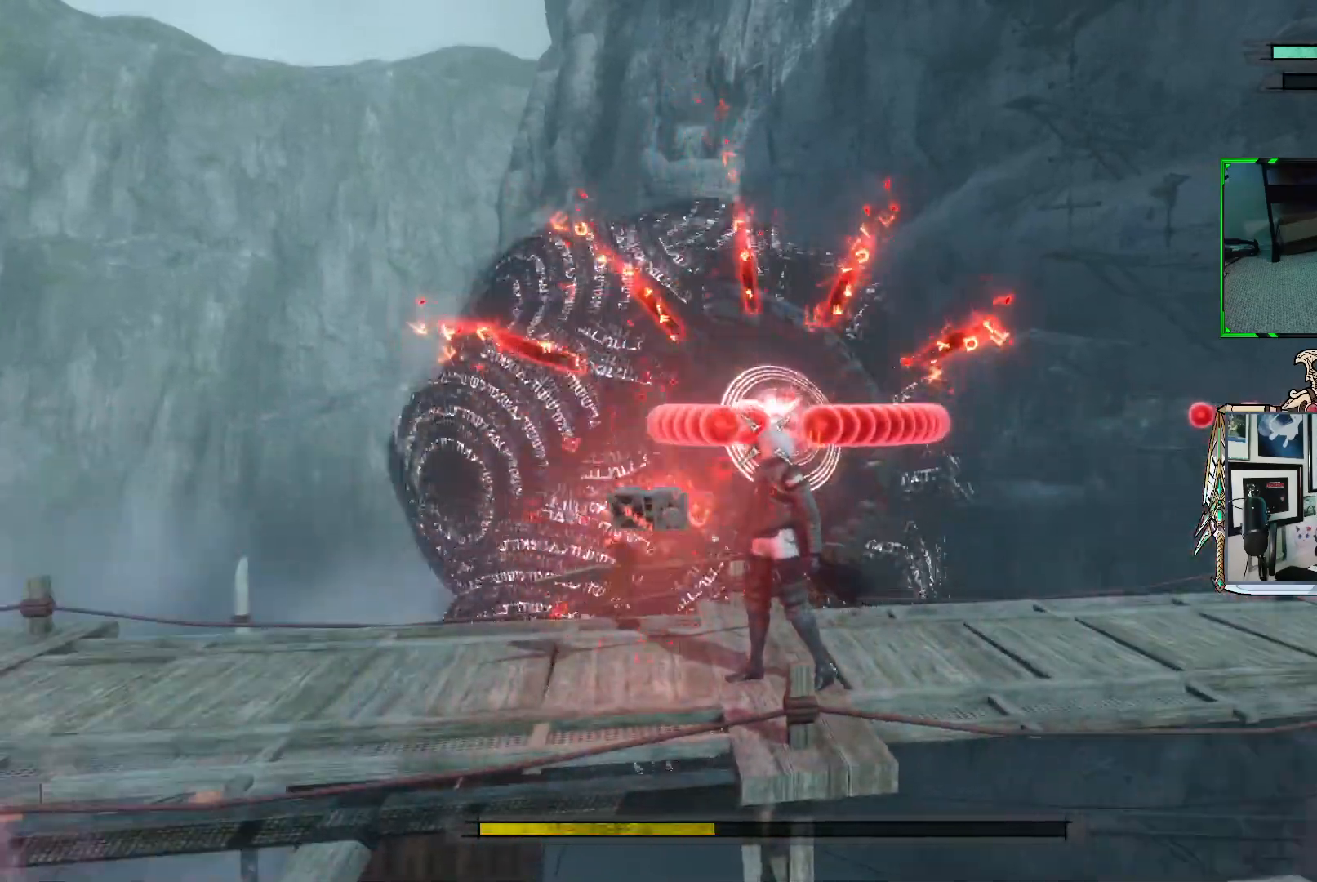
Gameplay with a controller (Xbox layout); each line is a JSON object with the inputs held at the frame after it. "events" lists button and stick changes between this image and that frame as [ms after this image, input, new state], when the widget could be followed in between. Not read: L3.
{"buttons": ["R1"], "left_stick": "center", "right_stick": "center", "events": []}
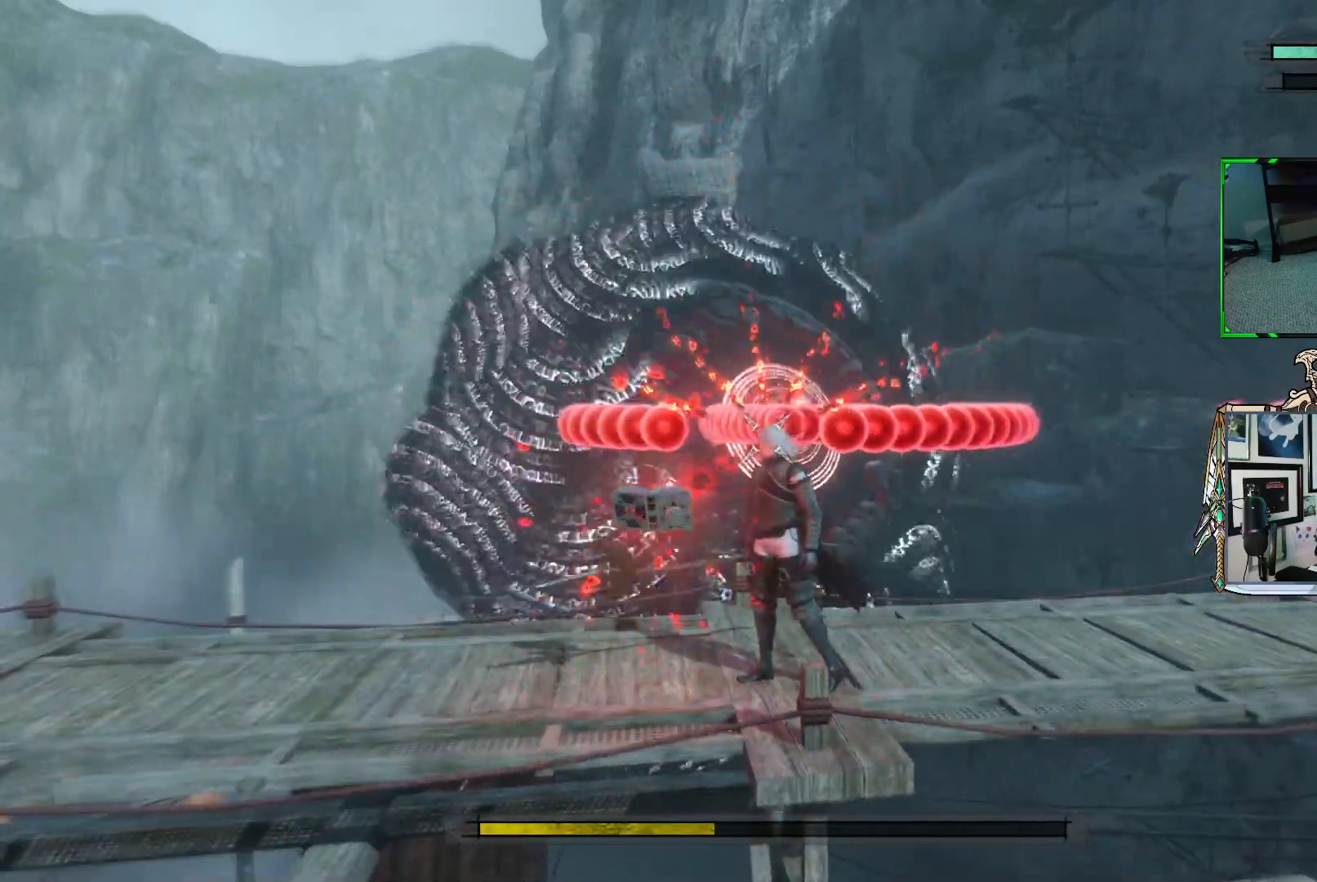
{"buttons": ["R1"], "left_stick": "center", "right_stick": "center", "events": [[117, "left_stick", "up"], [250, "left_stick", "up-right"], [367, "left_stick", "center"]]}
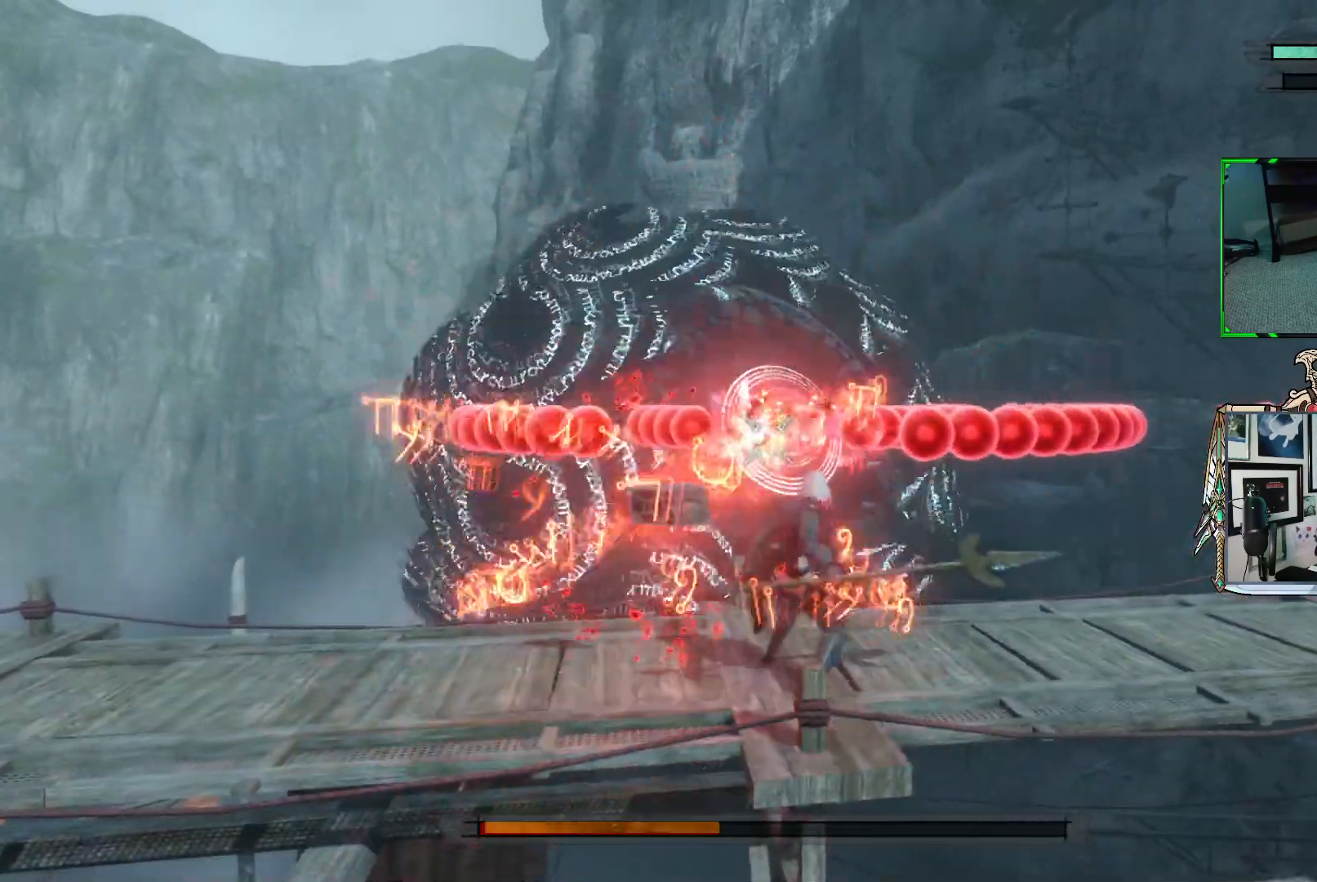
{"buttons": [], "left_stick": "up", "right_stick": "center", "events": [[367, "left_stick", "up"], [500, "R1", "up"]]}
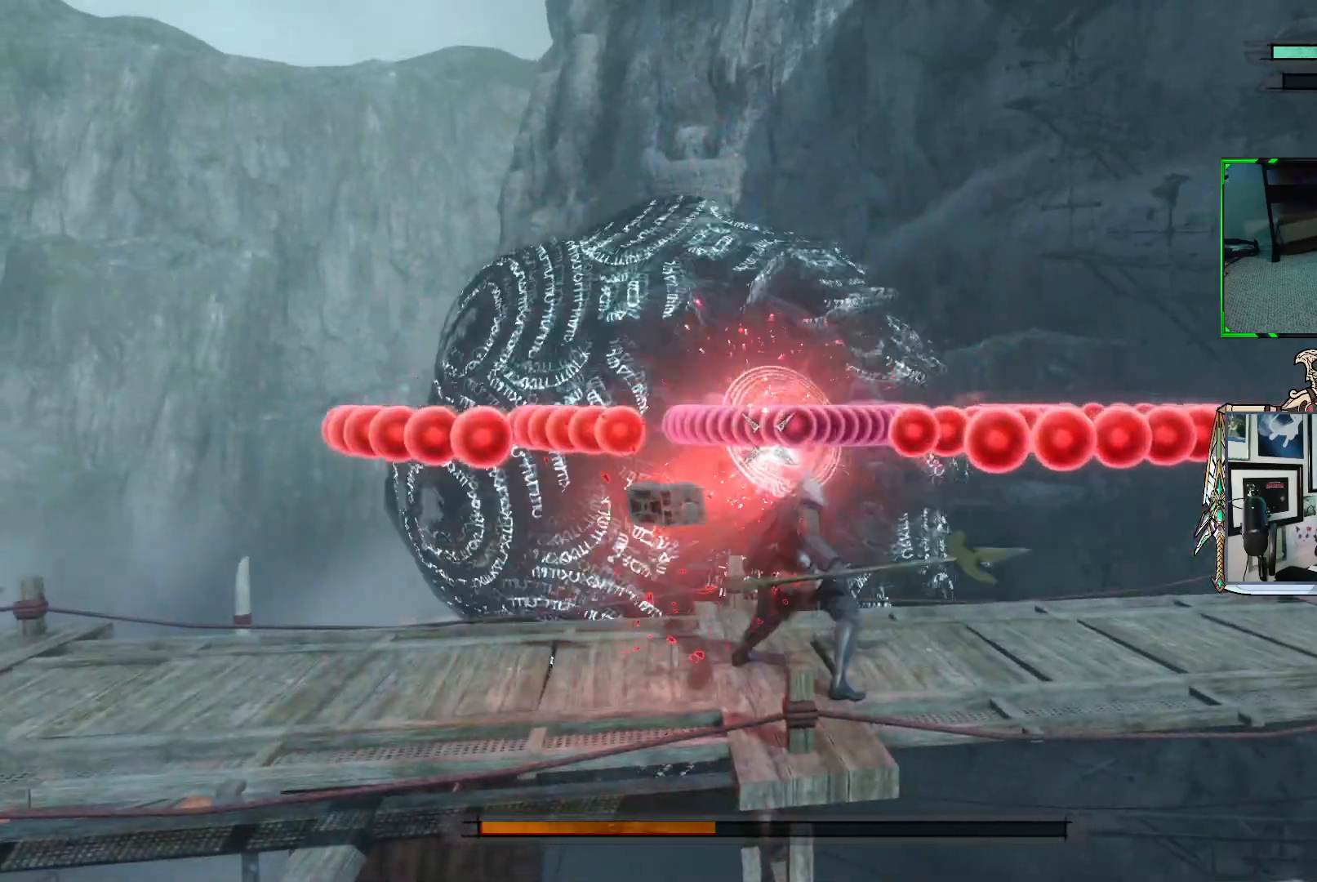
{"buttons": ["R1"], "left_stick": "center", "right_stick": "center", "events": [[117, "R1", "down"], [117, "left_stick", "center"]]}
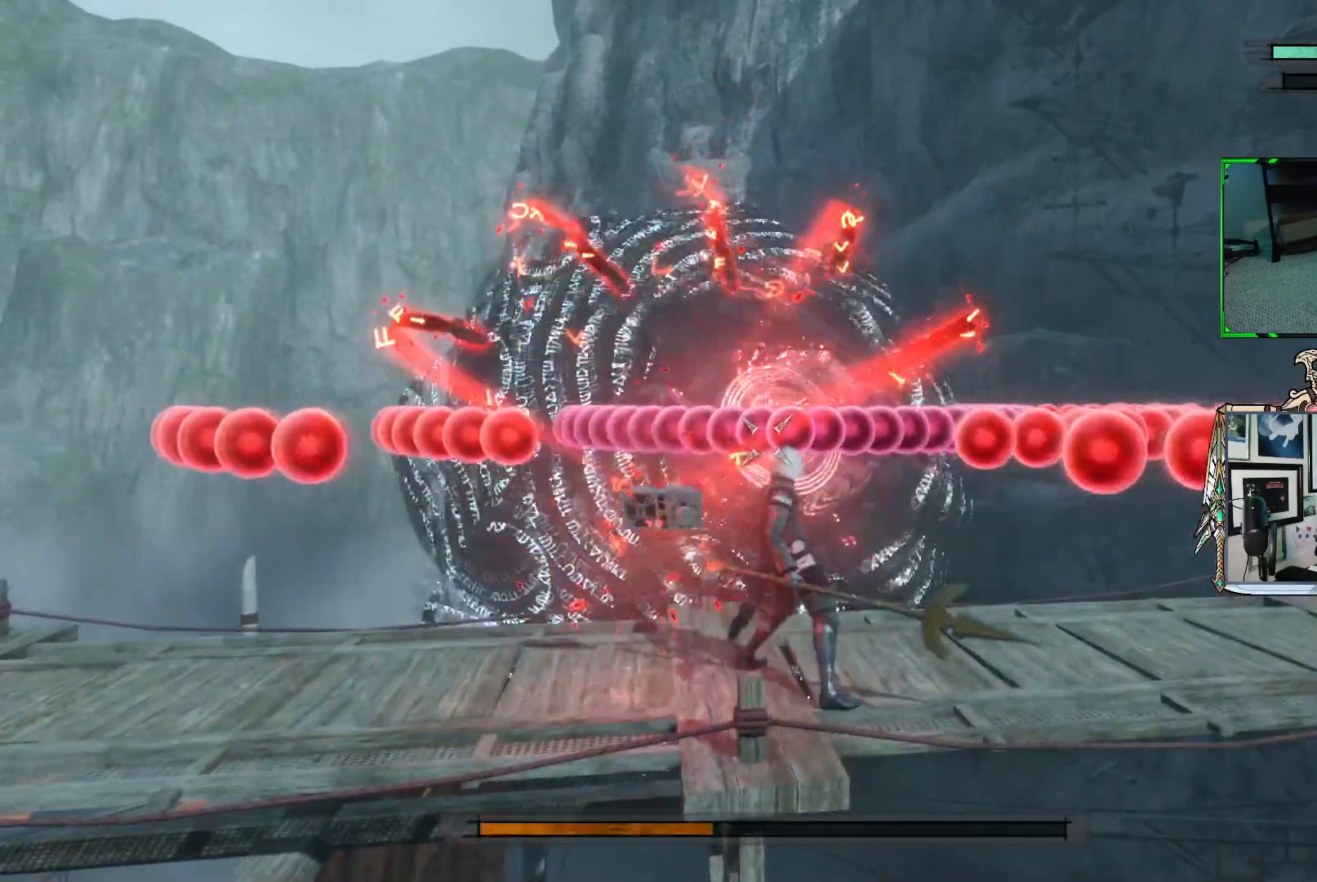
{"buttons": ["R1"], "left_stick": "center", "right_stick": "center", "events": []}
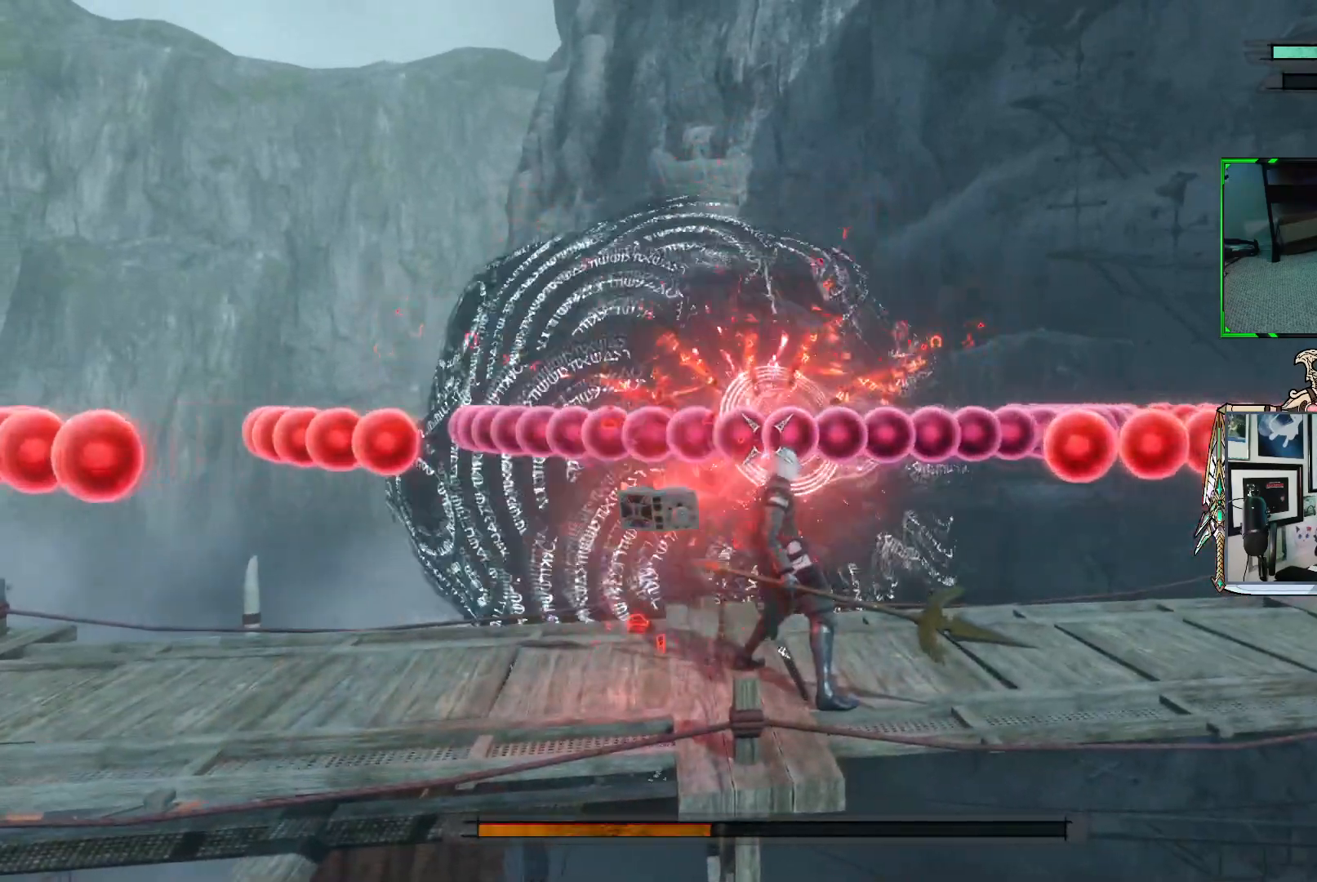
{"buttons": ["R1"], "left_stick": "down-right", "right_stick": "center", "events": [[33, "left_stick", "down"], [100, "left_stick", "down-right"]]}
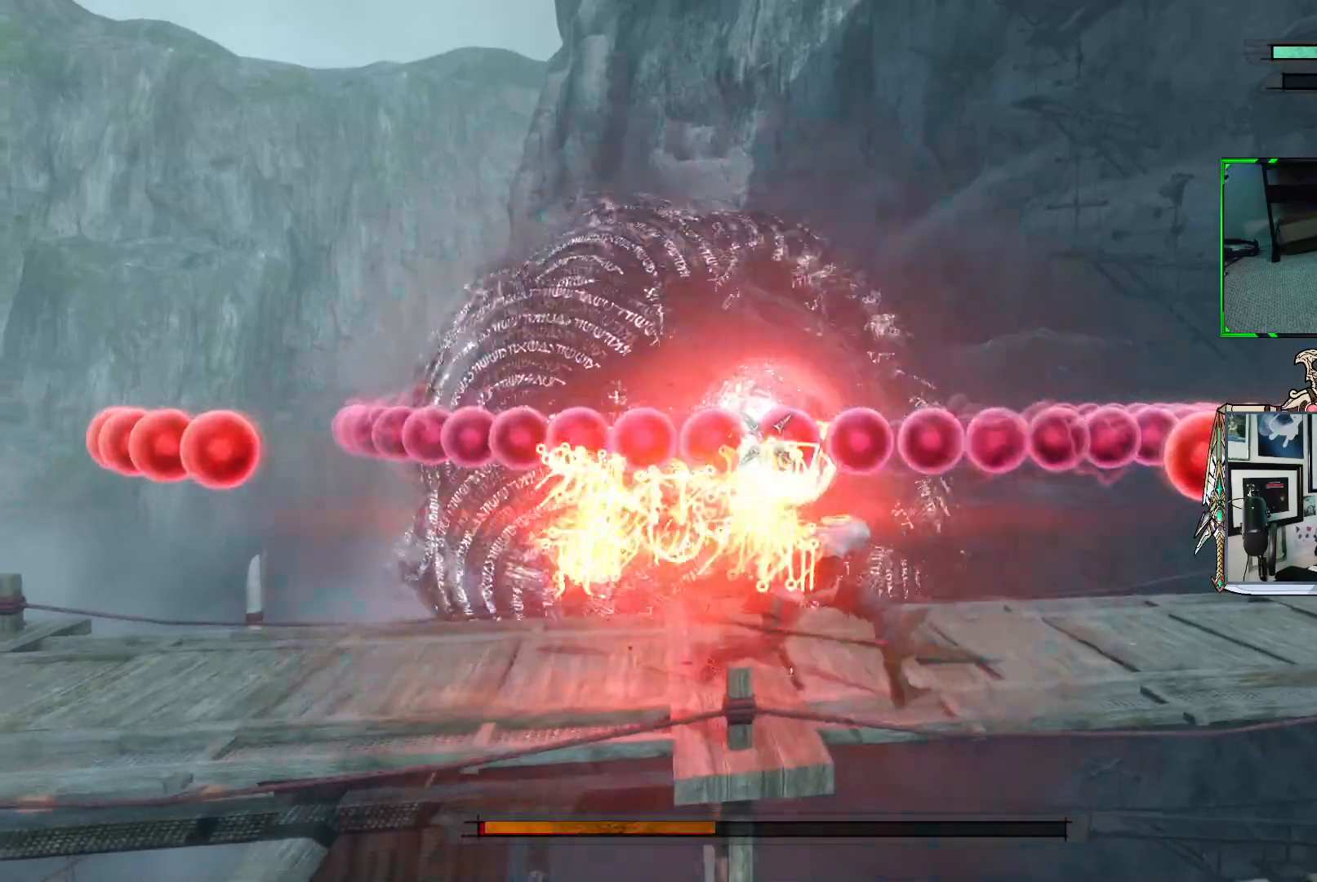
{"buttons": ["R1"], "left_stick": "center", "right_stick": "center", "events": [[17, "left_stick", "center"]]}
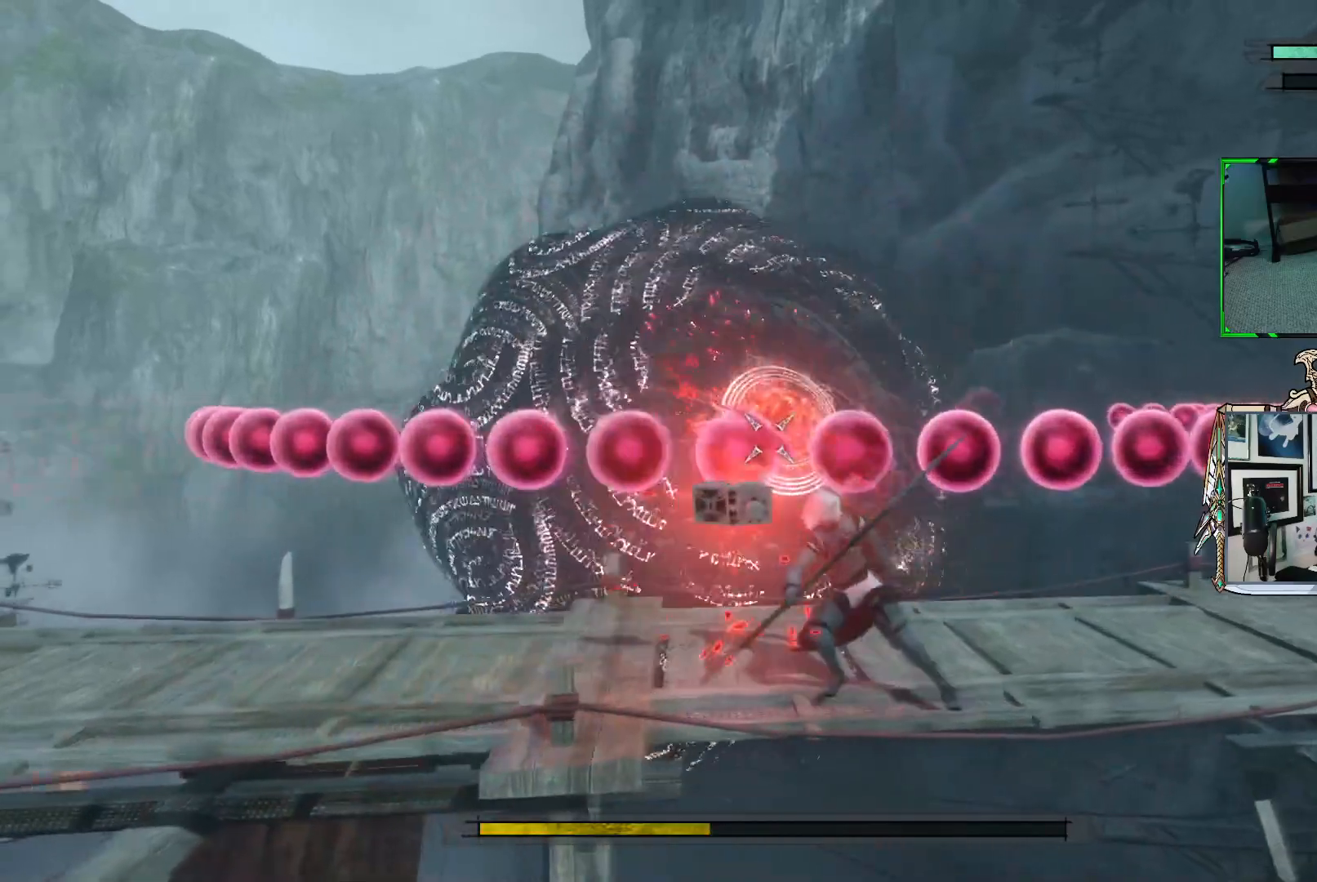
{"buttons": ["R1"], "left_stick": "left", "right_stick": "center", "events": [[383, "left_stick", "left"]]}
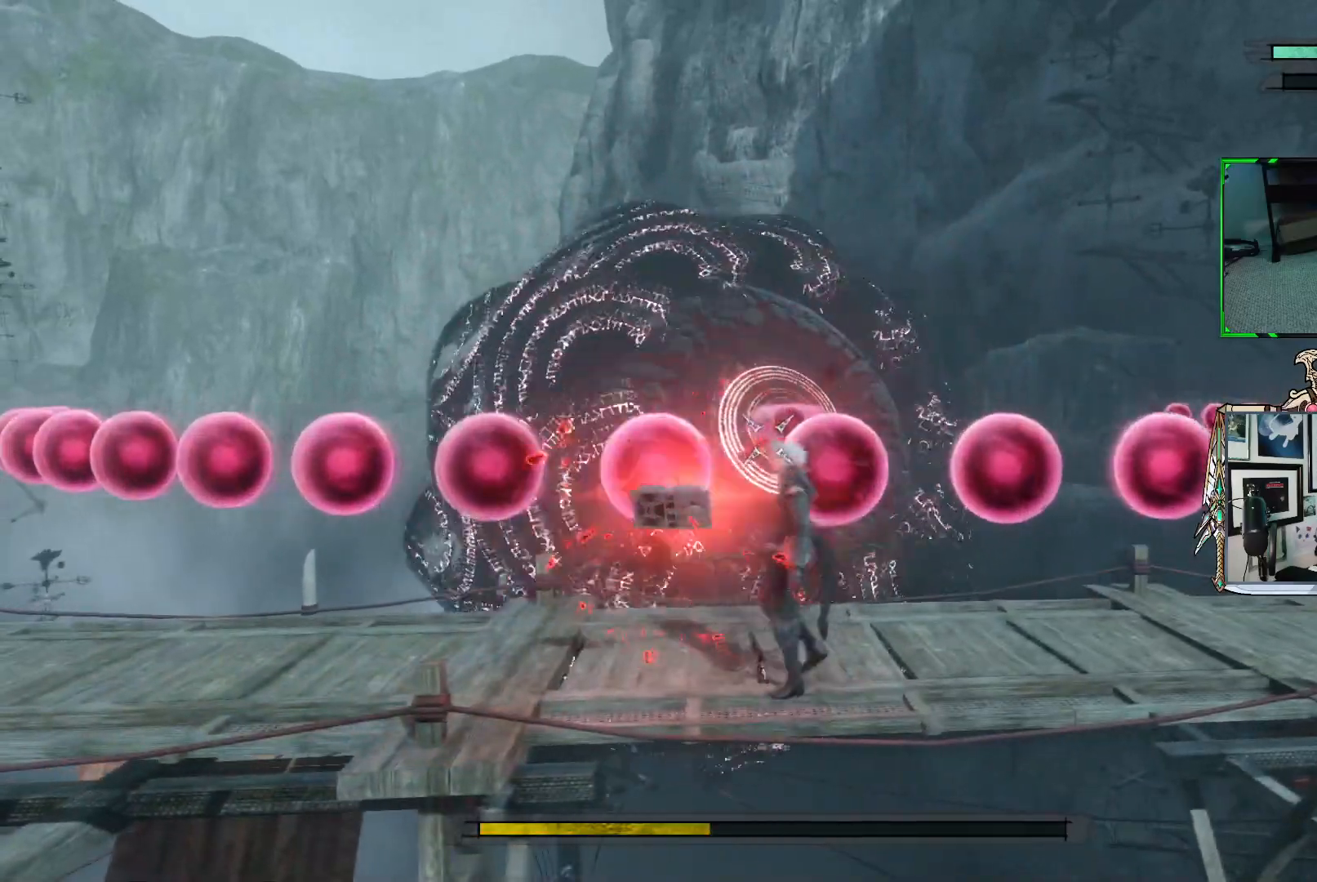
{"buttons": ["R1"], "left_stick": "center", "right_stick": "center", "events": [[400, "left_stick", "center"]]}
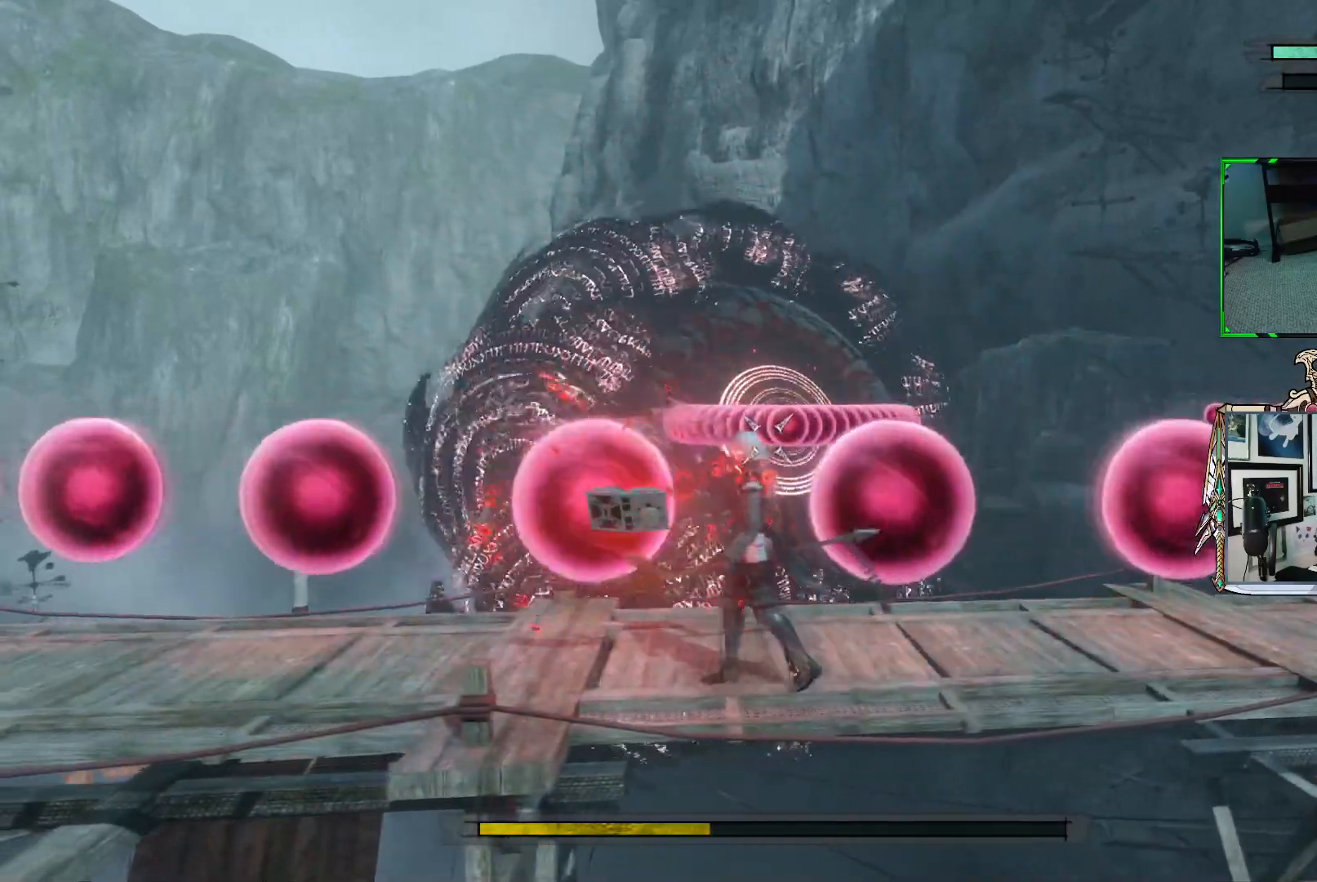
{"buttons": ["R1"], "left_stick": "center", "right_stick": "center", "events": [[333, "R1", "up"], [417, "R1", "down"]]}
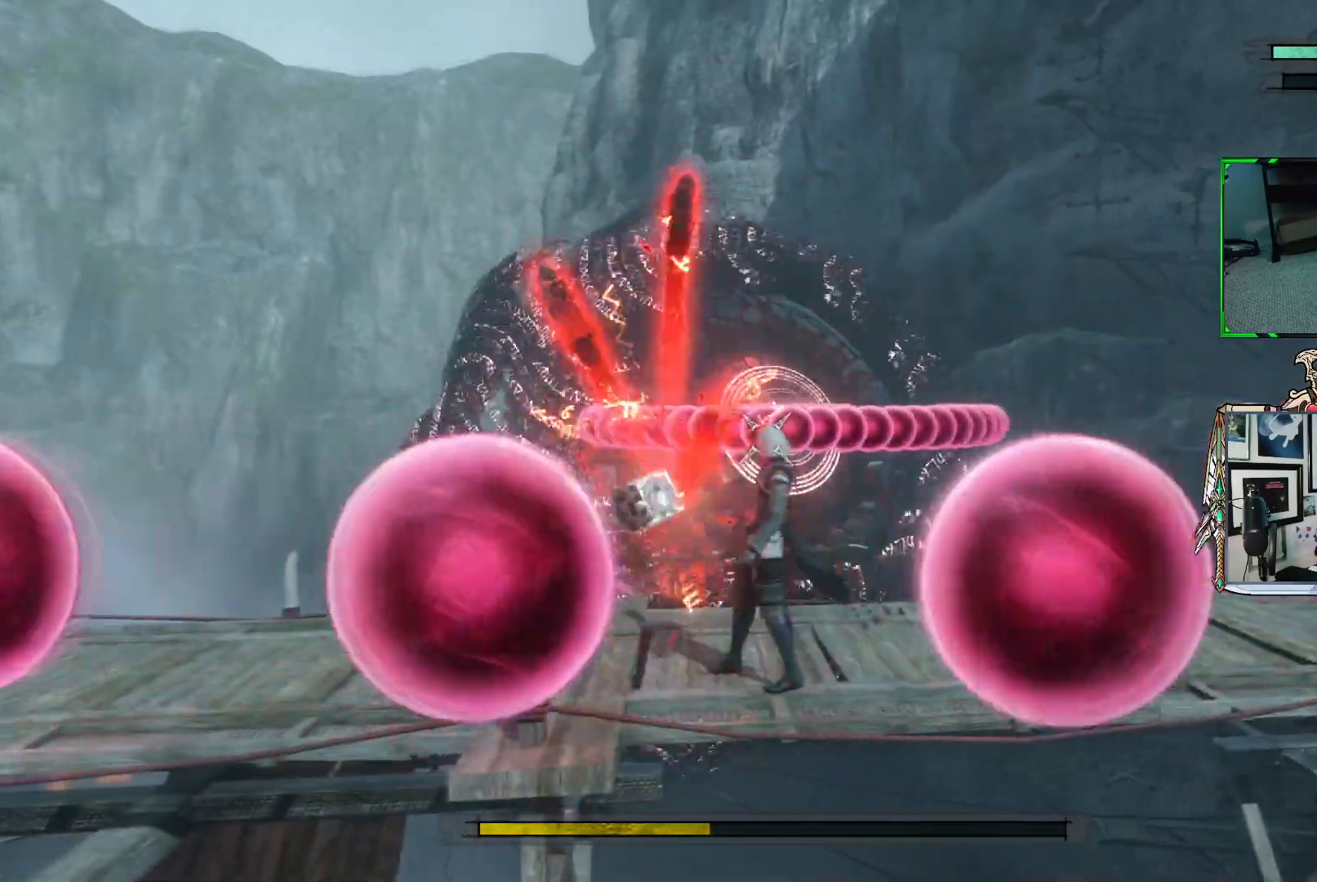
{"buttons": ["R1"], "left_stick": "left", "right_stick": "center", "events": [[467, "left_stick", "left"]]}
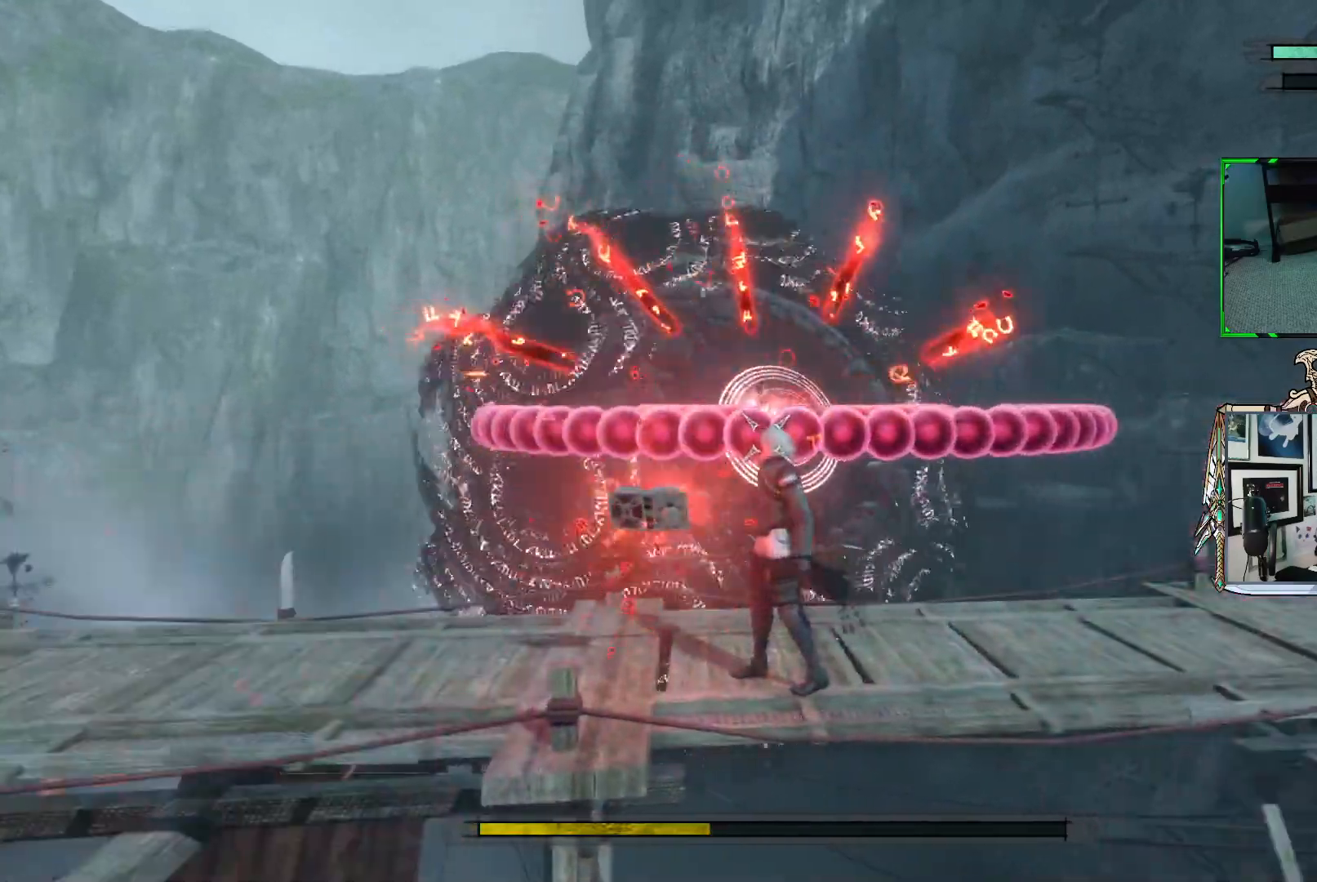
{"buttons": ["R1"], "left_stick": "center", "right_stick": "center", "events": [[383, "left_stick", "center"]]}
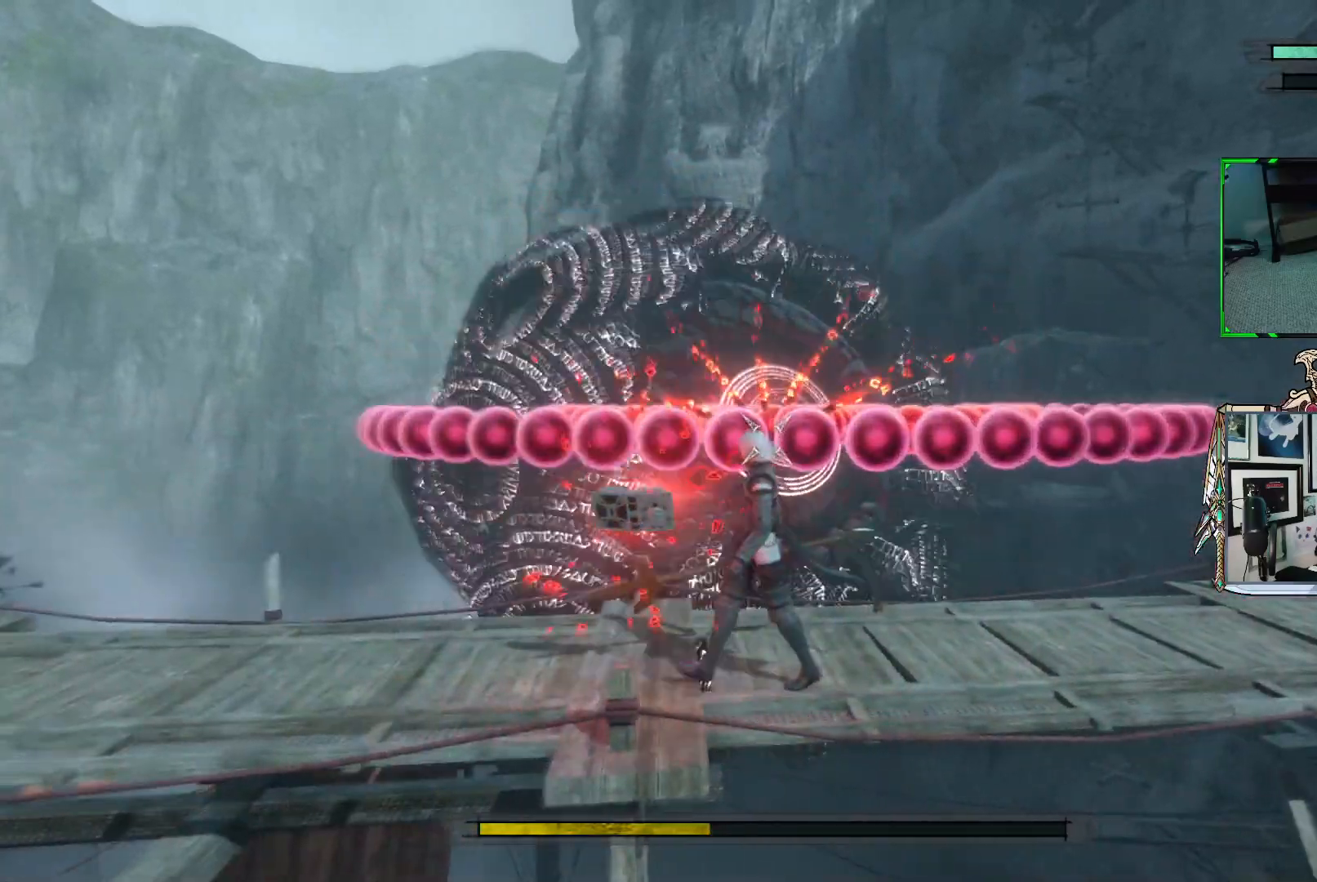
{"buttons": ["R1"], "left_stick": "center", "right_stick": "center", "events": []}
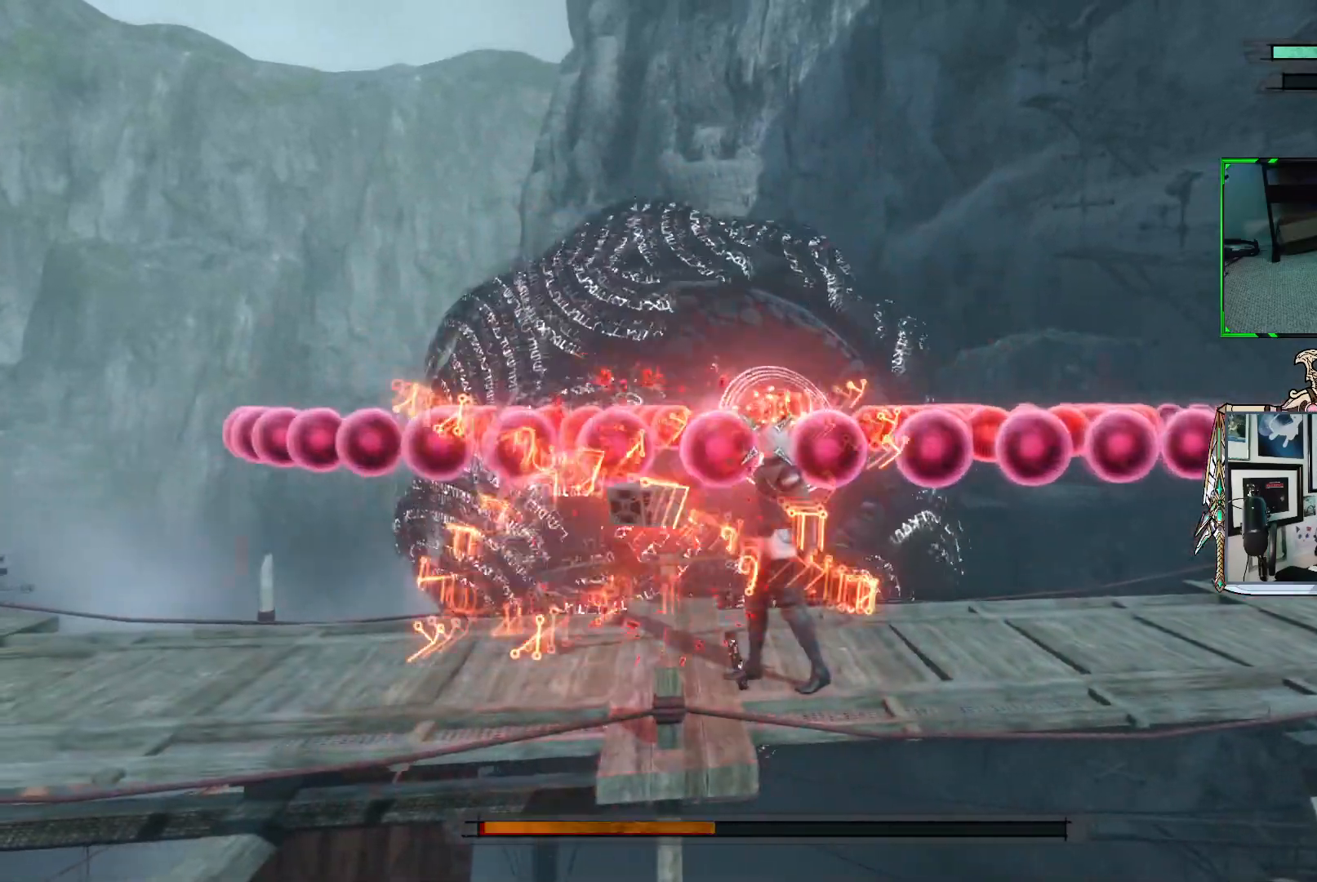
{"buttons": ["R1"], "left_stick": "center", "right_stick": "center", "events": [[117, "left_stick", "left"], [450, "left_stick", "center"]]}
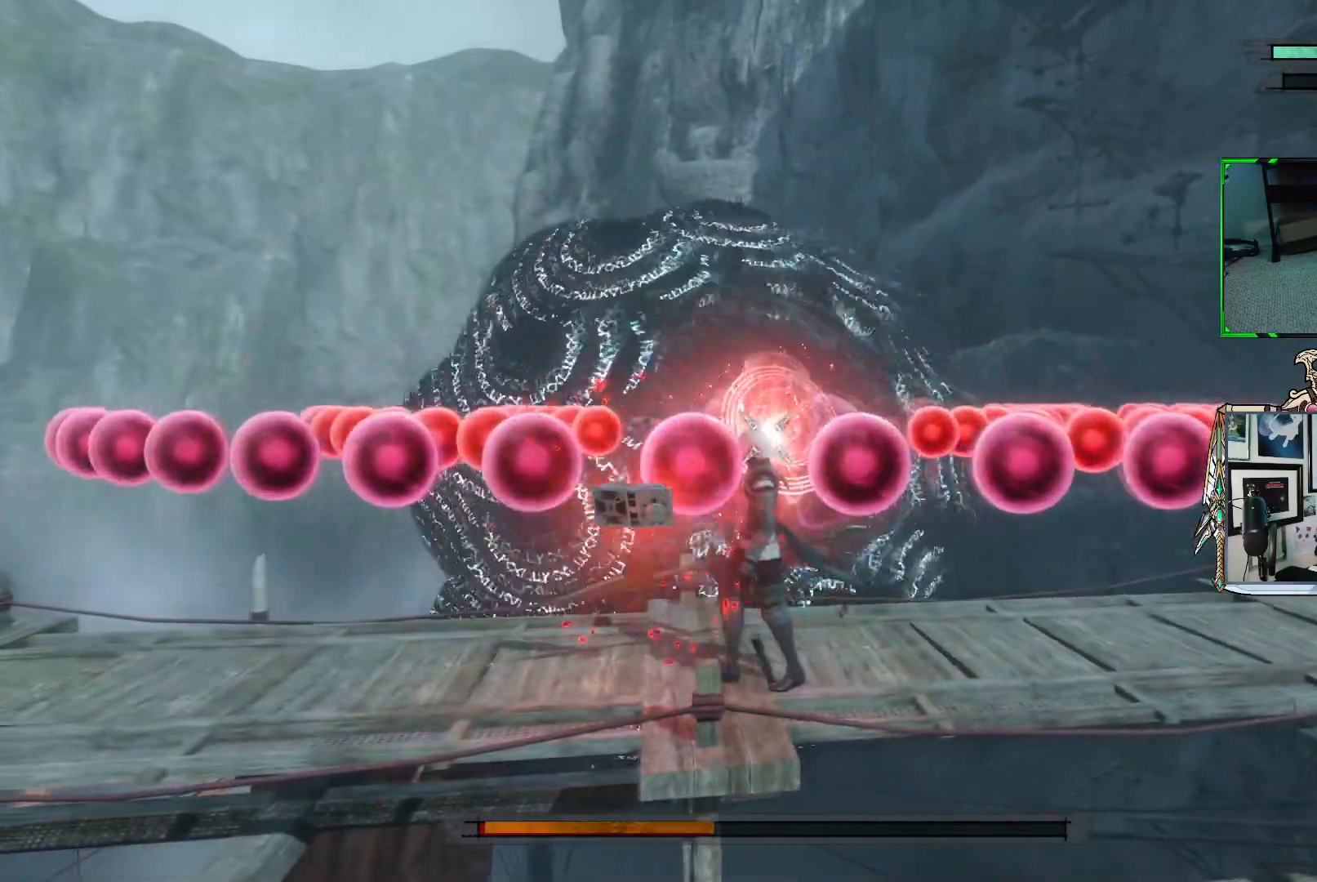
{"buttons": ["R1"], "left_stick": "center", "right_stick": "center", "events": []}
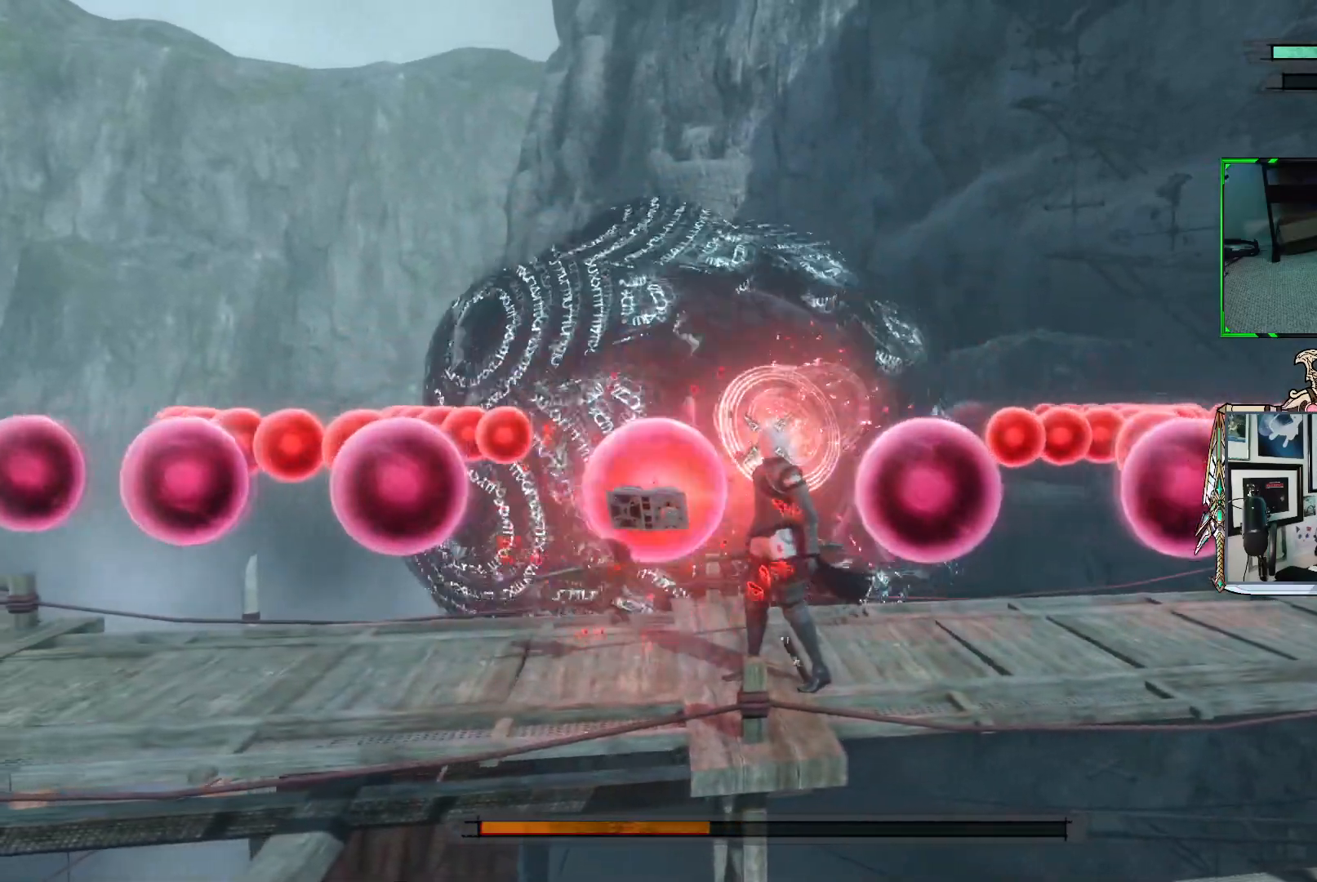
{"buttons": ["R1"], "left_stick": "center", "right_stick": "center", "events": [[167, "R1", "up"], [267, "R1", "down"]]}
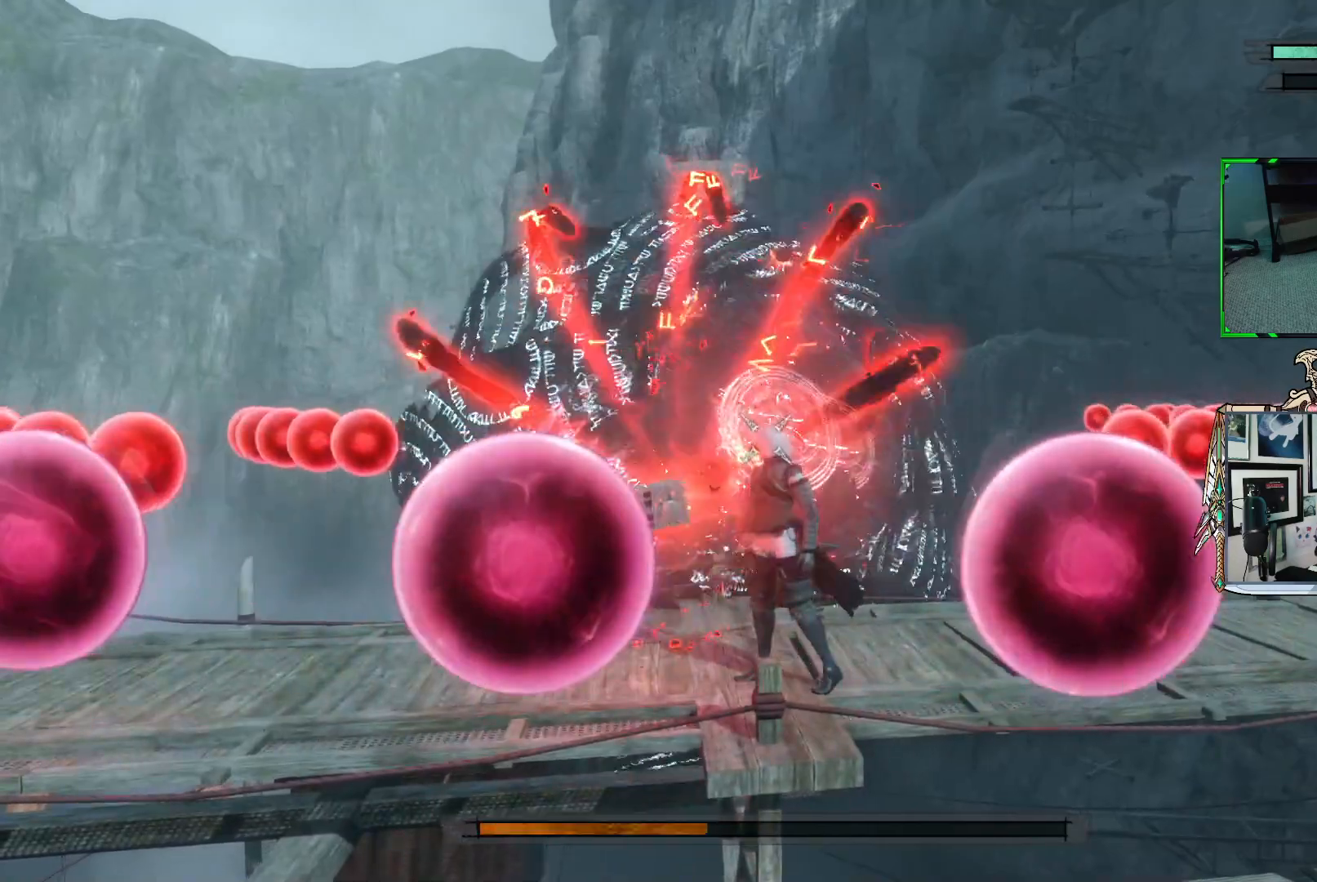
{"buttons": ["R1"], "left_stick": "center", "right_stick": "center", "events": []}
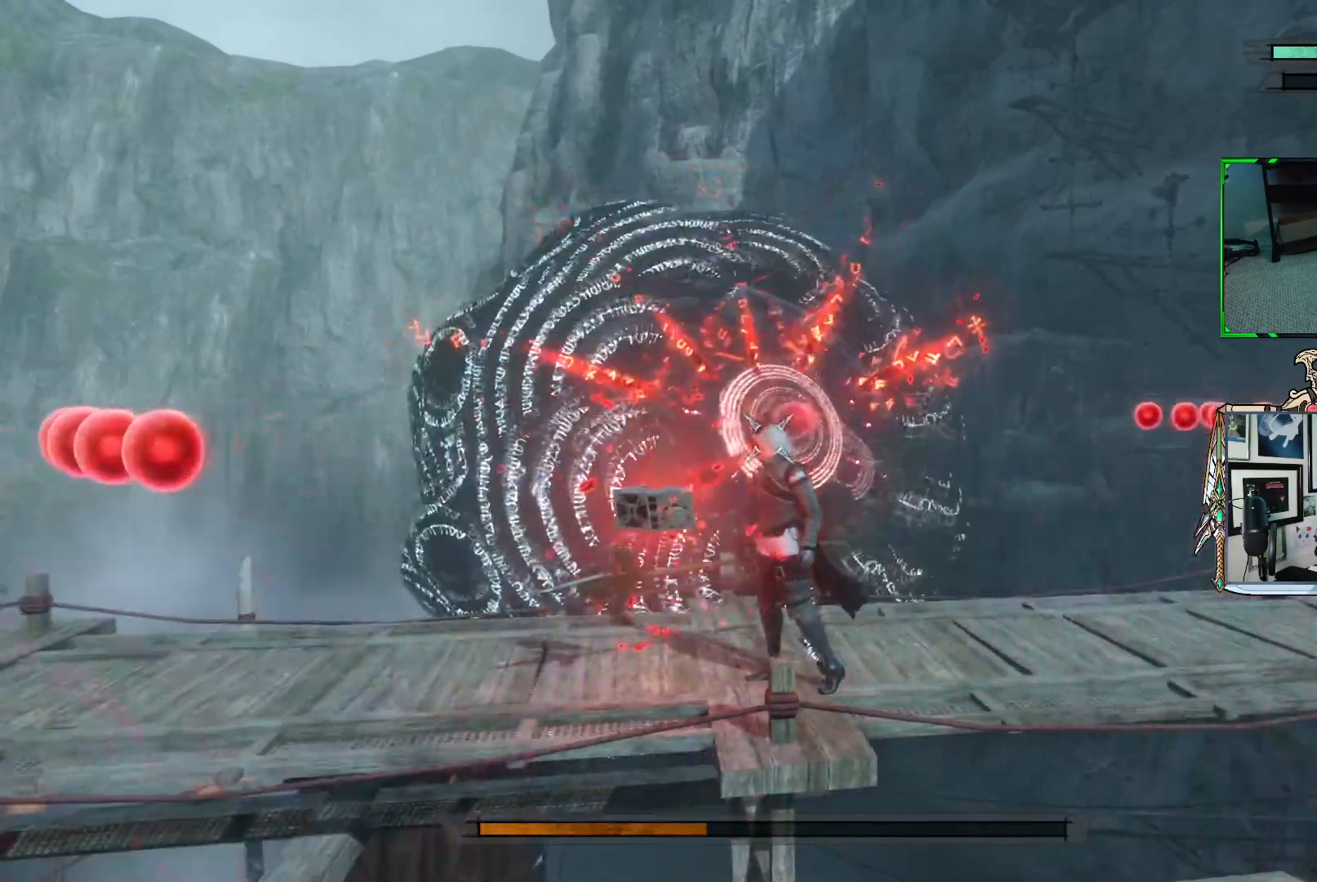
{"buttons": ["R1"], "left_stick": "center", "right_stick": "center", "events": []}
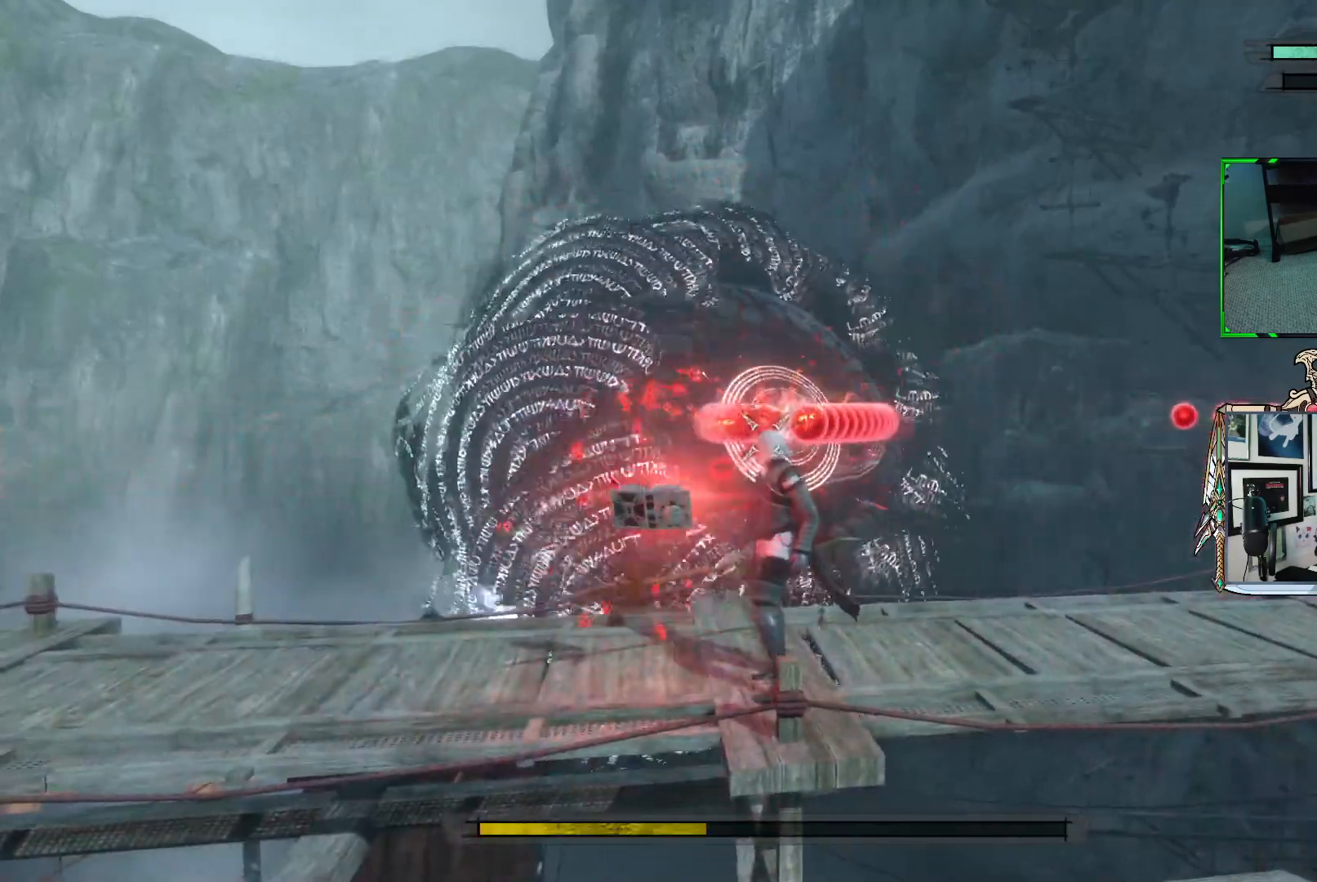
{"buttons": ["R1"], "left_stick": "center", "right_stick": "center", "events": []}
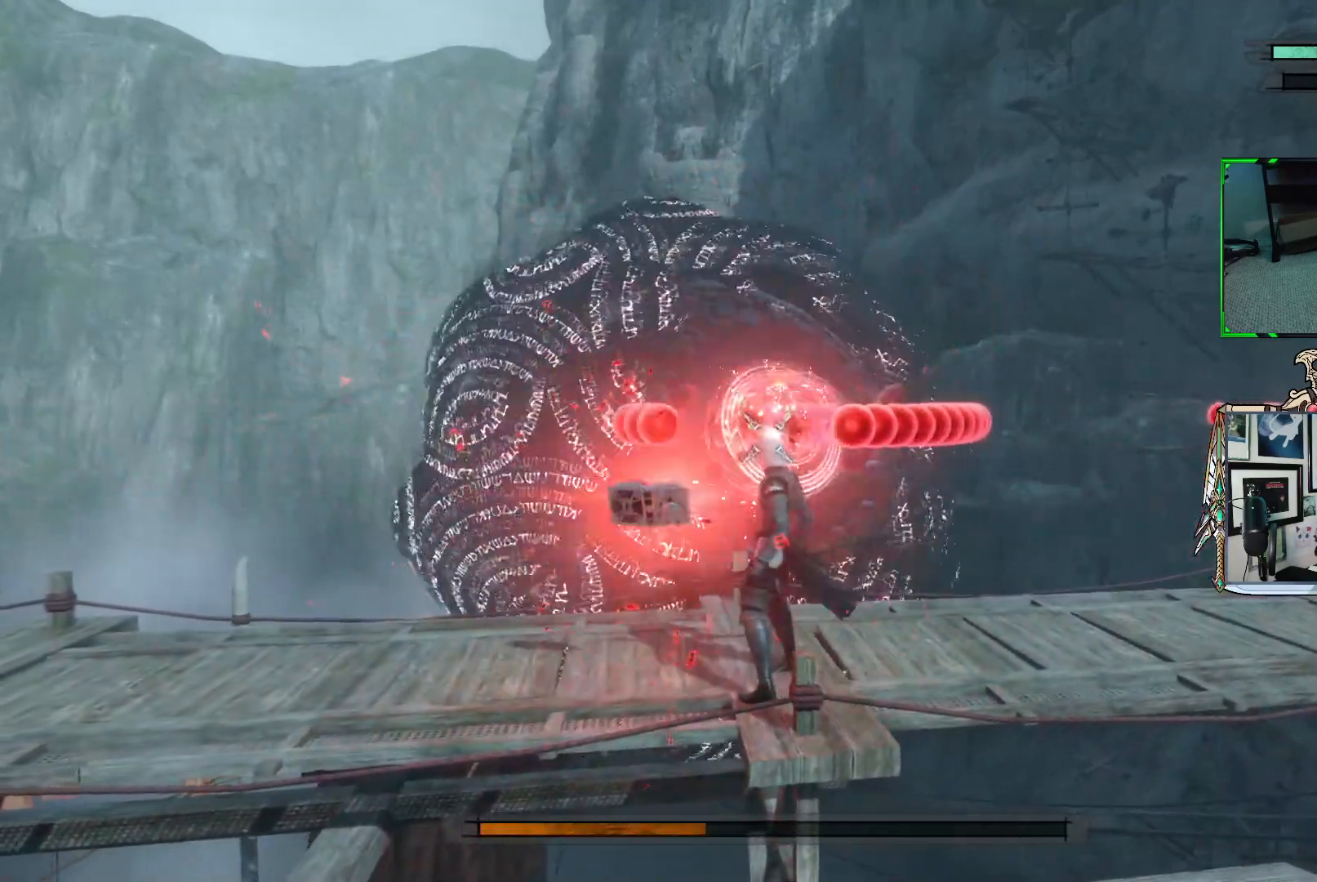
{"buttons": ["R1"], "left_stick": "center", "right_stick": "center", "events": []}
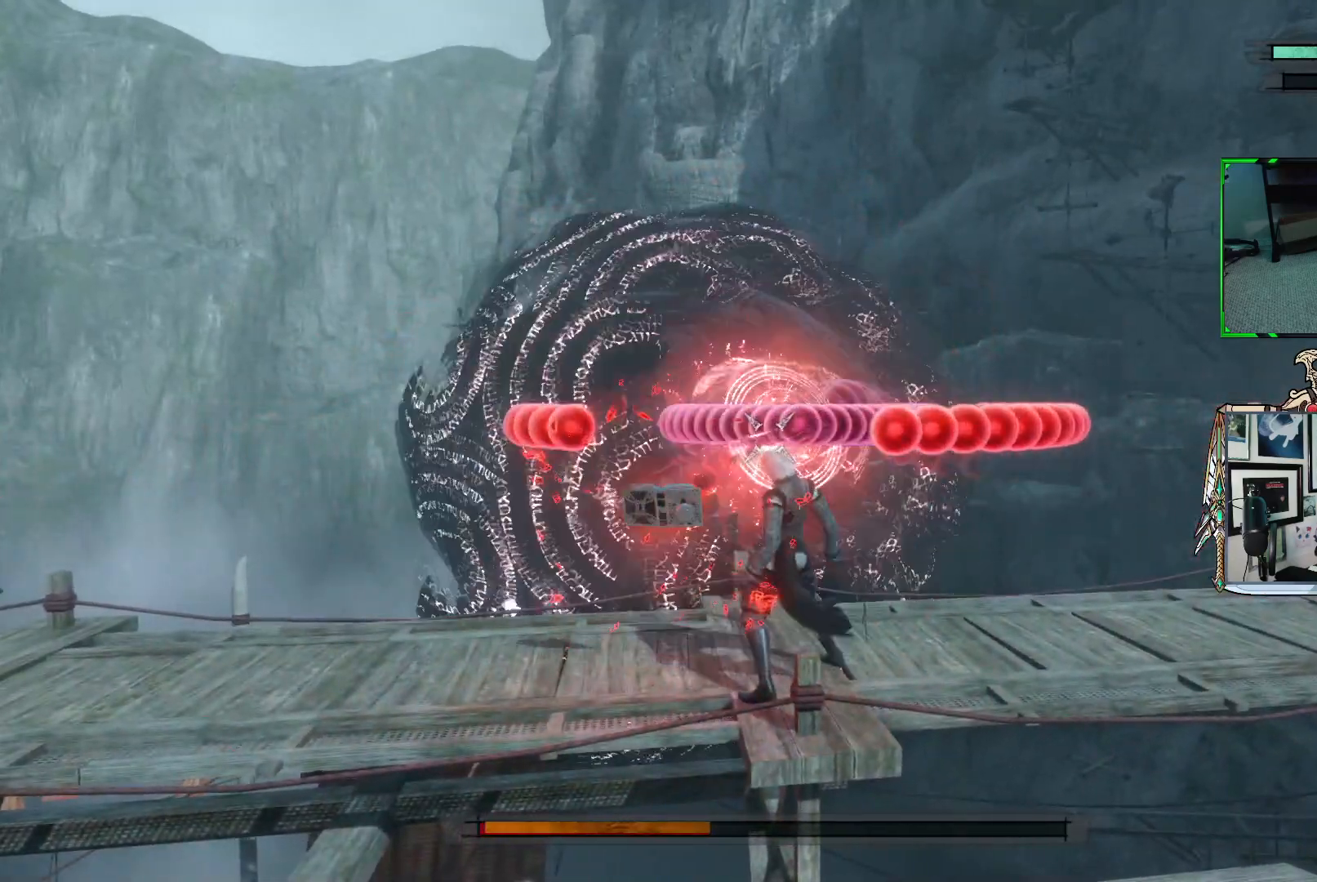
{"buttons": ["R1"], "left_stick": "center", "right_stick": "center", "events": [[83, "R1", "up"], [200, "R1", "down"]]}
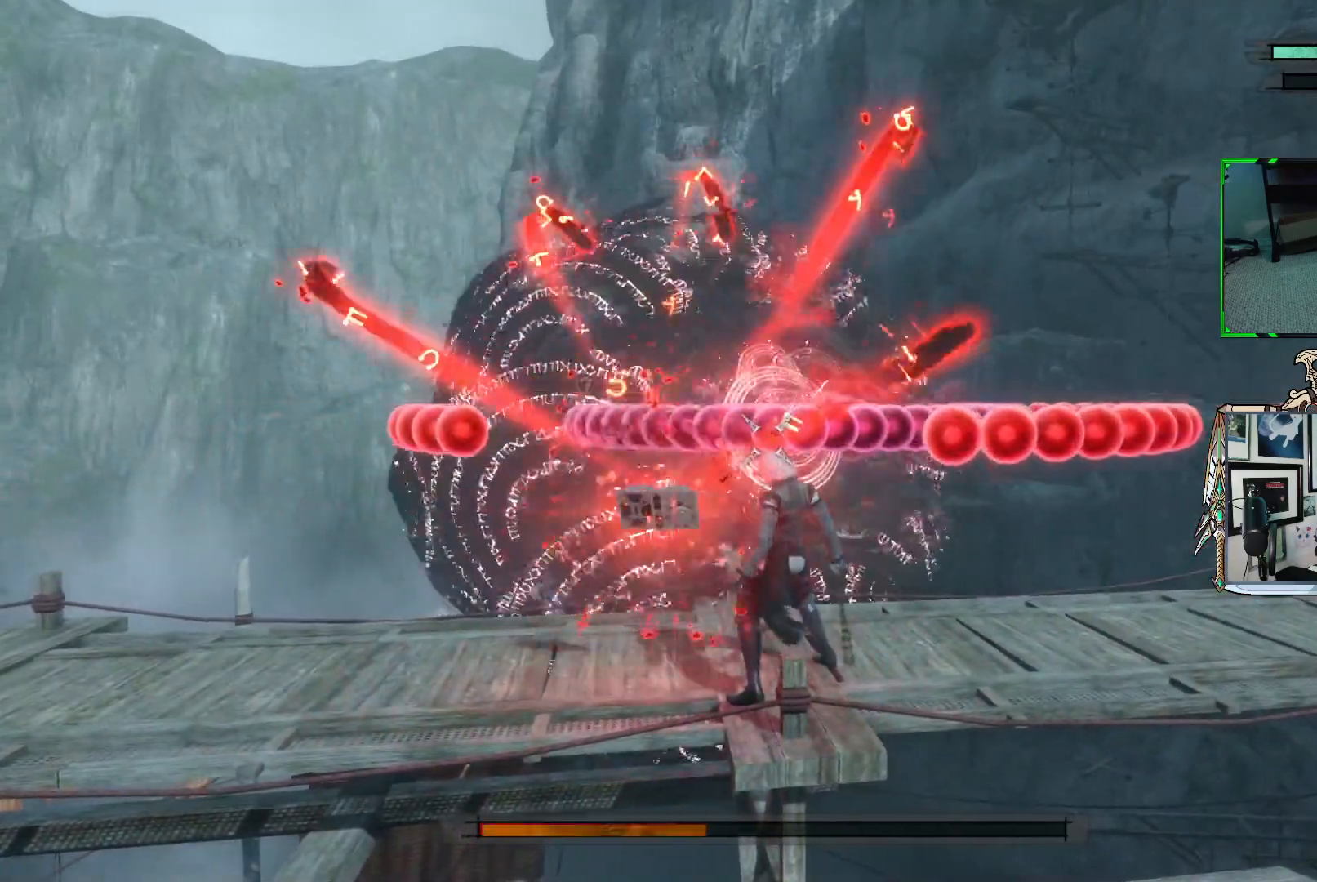
{"buttons": ["R1"], "left_stick": "left", "right_stick": "center", "events": [[167, "left_stick", "left"]]}
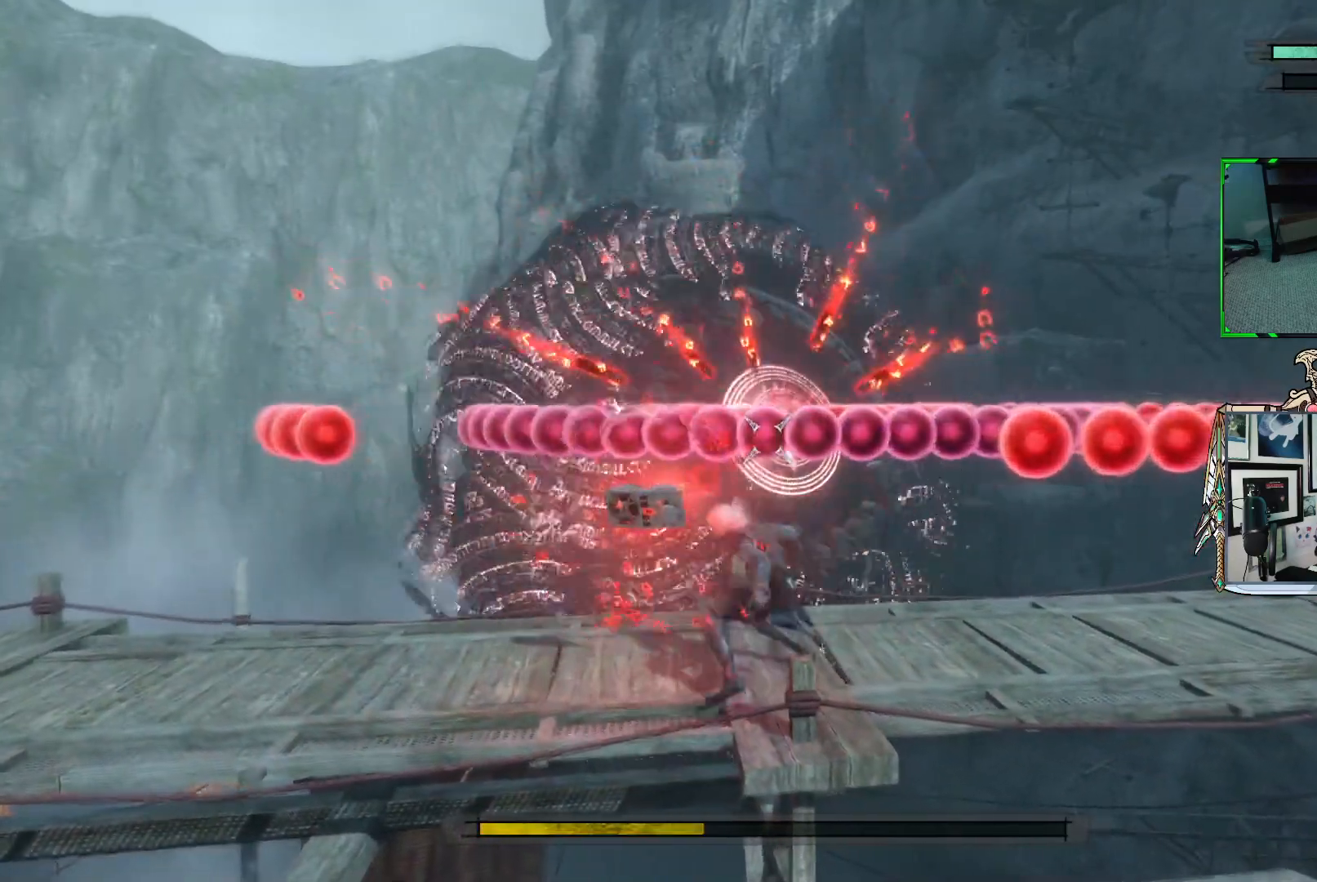
{"buttons": ["R1"], "left_stick": "center", "right_stick": "center", "events": [[17, "left_stick", "center"], [367, "left_stick", "left"], [500, "left_stick", "center"]]}
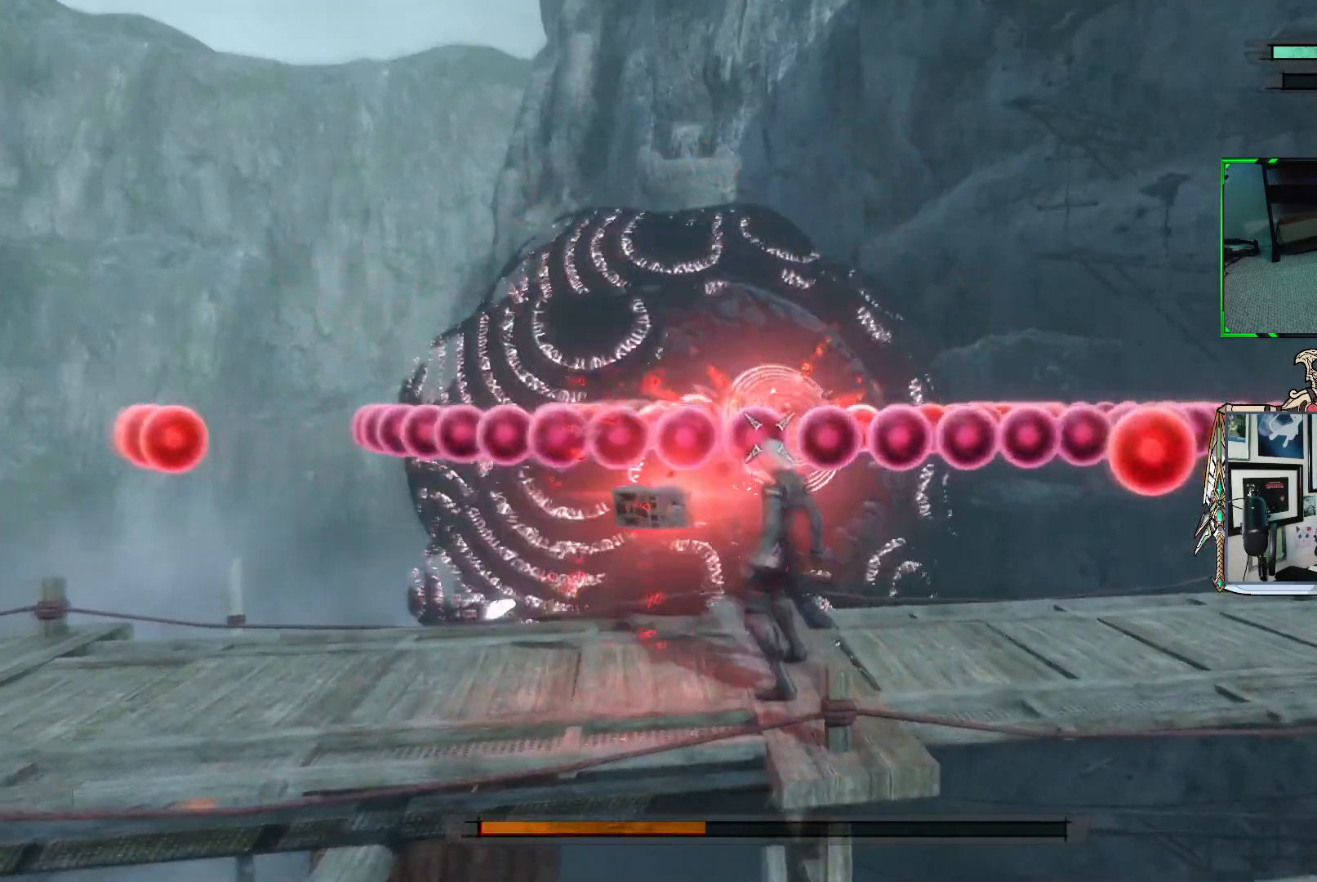
{"buttons": ["R1"], "left_stick": "center", "right_stick": "center", "events": []}
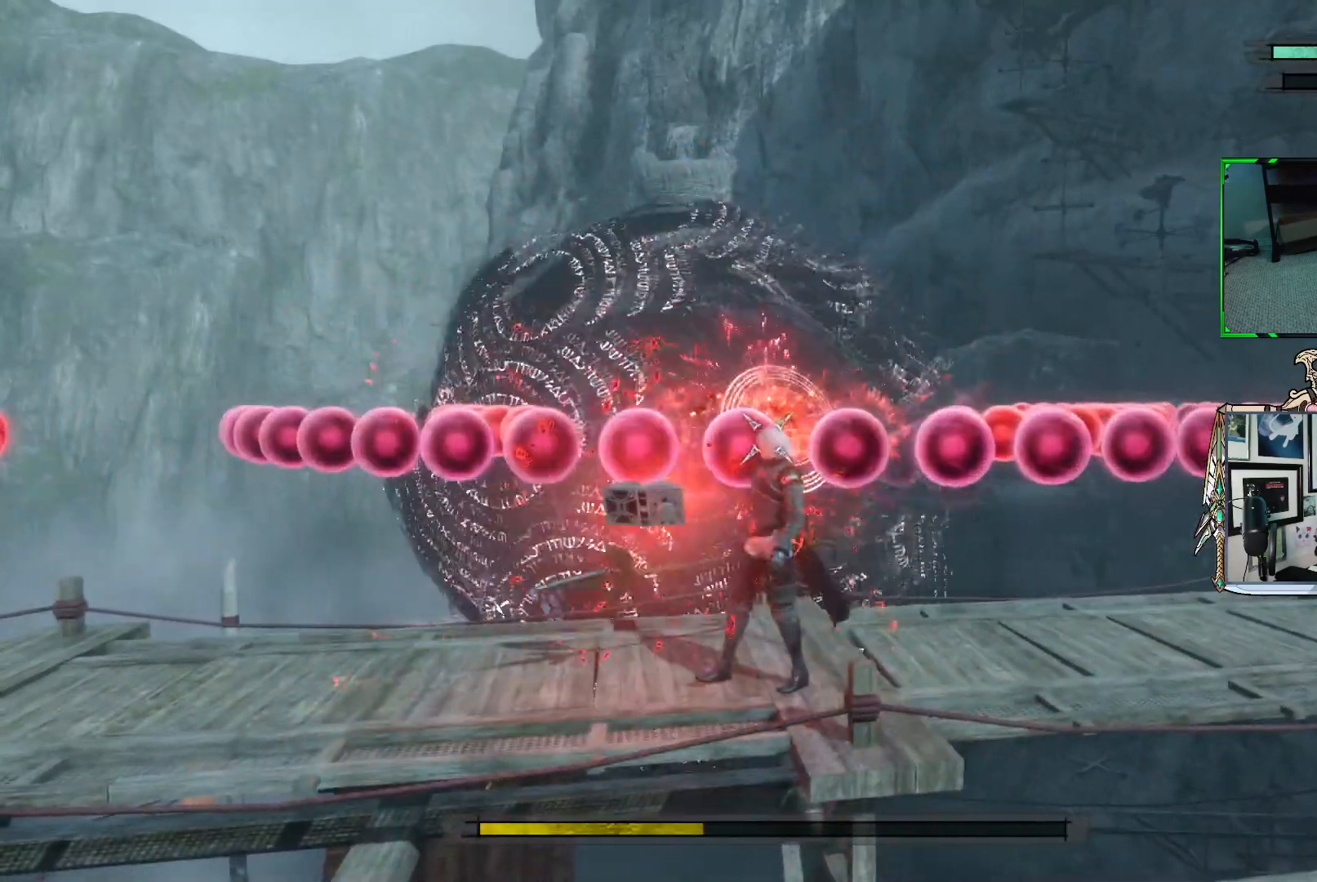
{"buttons": ["R1"], "left_stick": "center", "right_stick": "center", "events": [[17, "left_stick", "right"], [183, "left_stick", "center"]]}
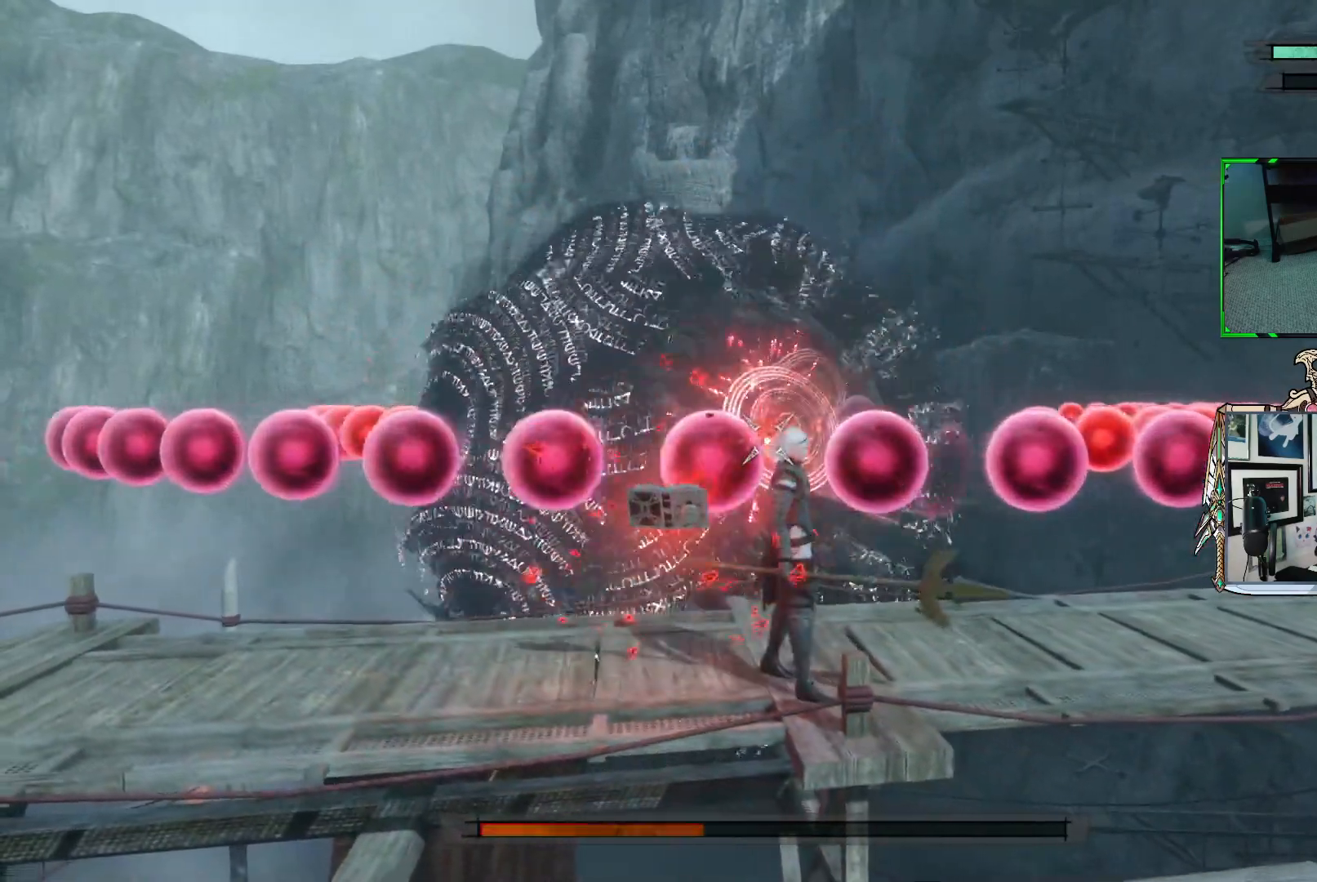
{"buttons": ["R1"], "left_stick": "center", "right_stick": "center", "events": []}
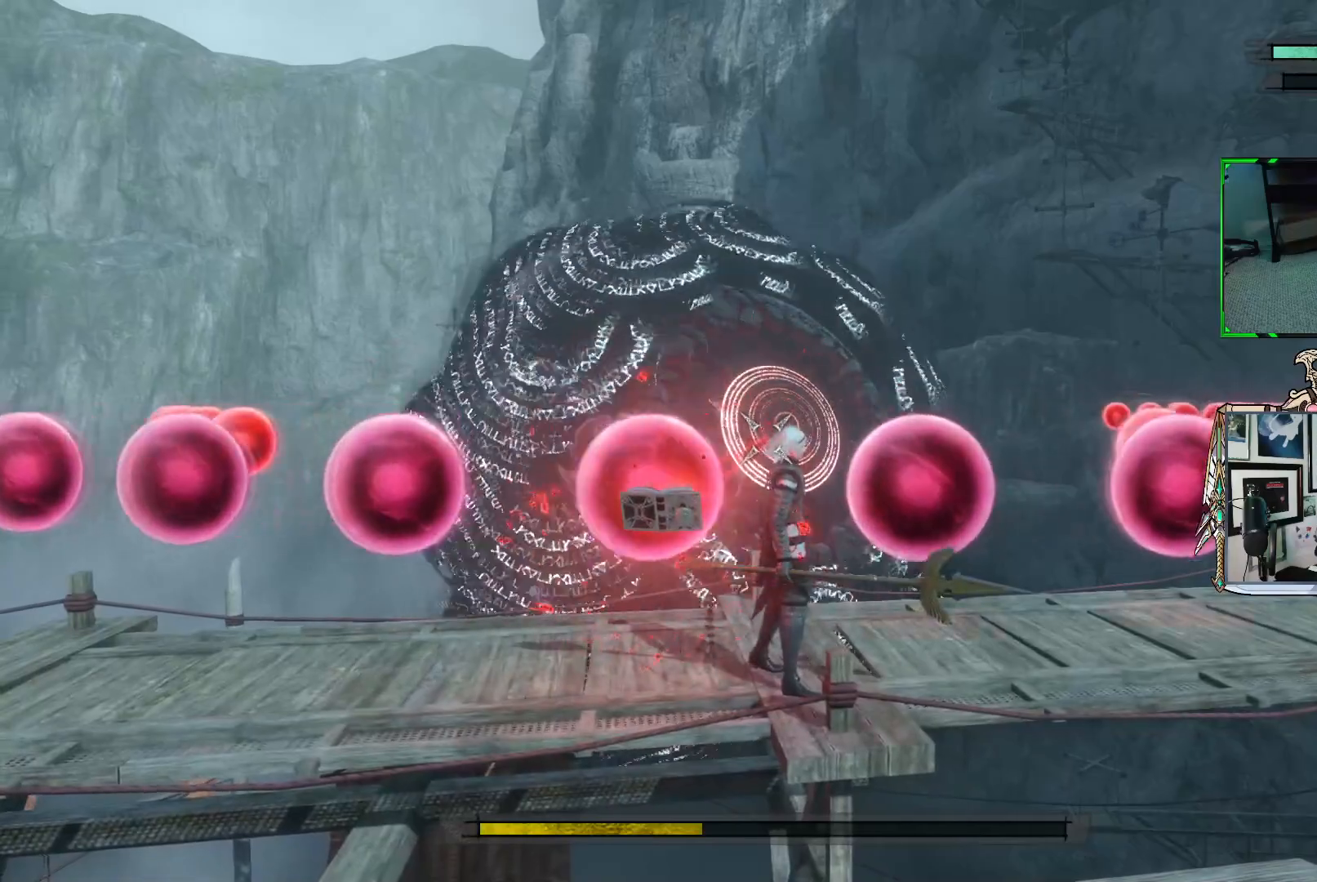
{"buttons": ["R1"], "left_stick": "center", "right_stick": "center", "events": []}
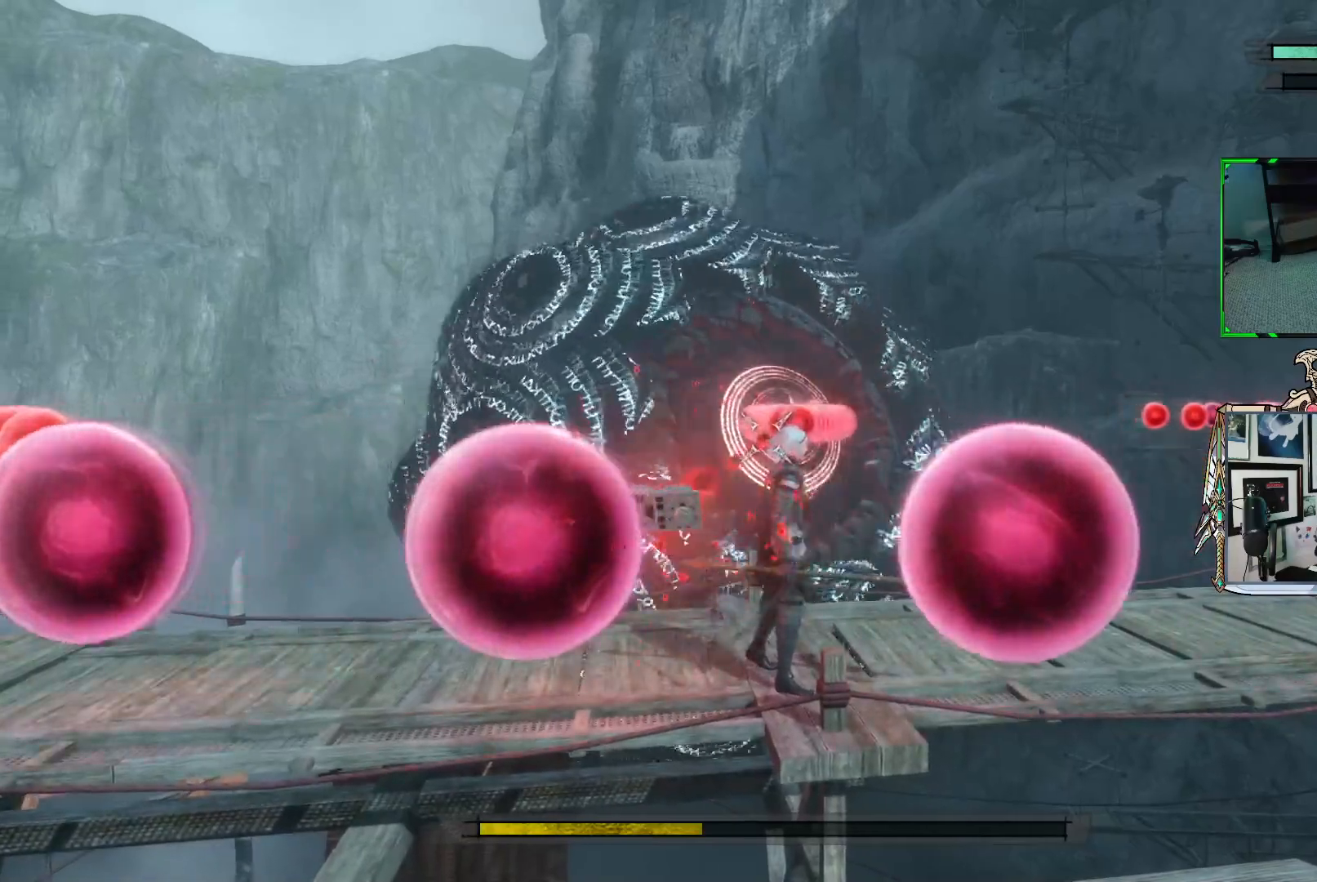
{"buttons": ["R1"], "left_stick": "center", "right_stick": "center", "events": [[167, "left_stick", "left"], [183, "R1", "up"], [267, "R1", "down"], [467, "left_stick", "center"]]}
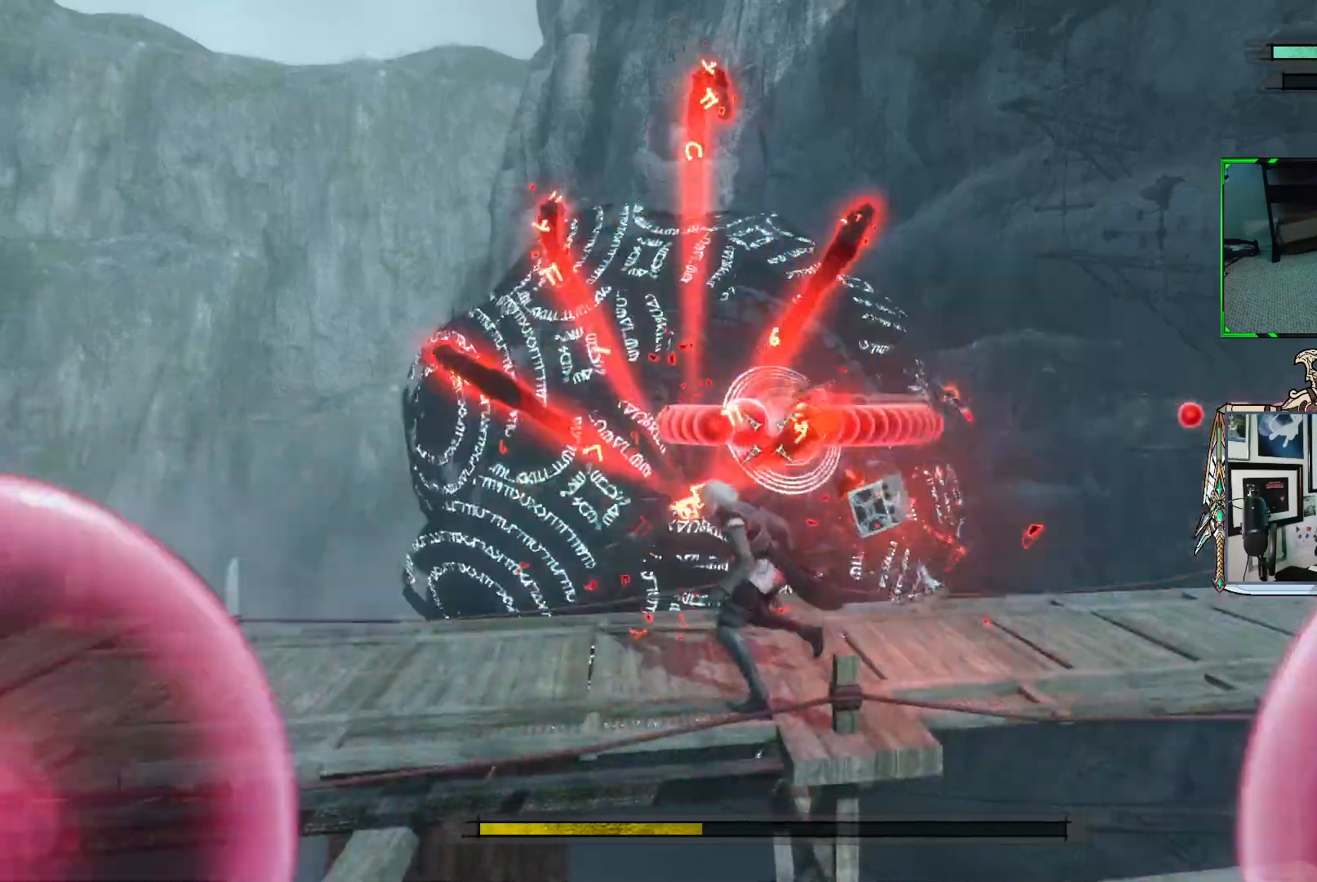
{"buttons": ["R1"], "left_stick": "left", "right_stick": "center", "events": [[433, "left_stick", "left"]]}
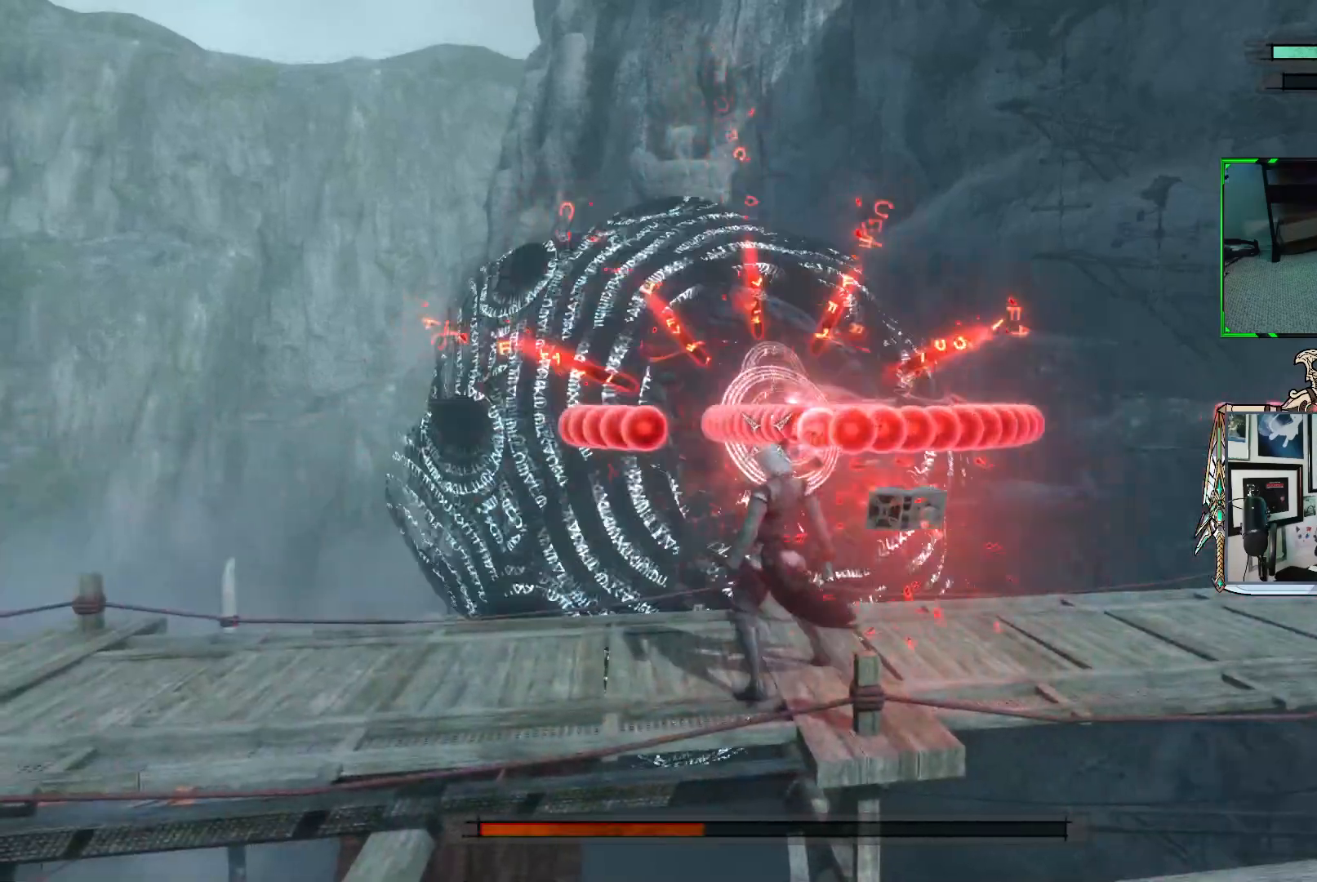
{"buttons": ["R1"], "left_stick": "center", "right_stick": "center", "events": [[417, "left_stick", "center"]]}